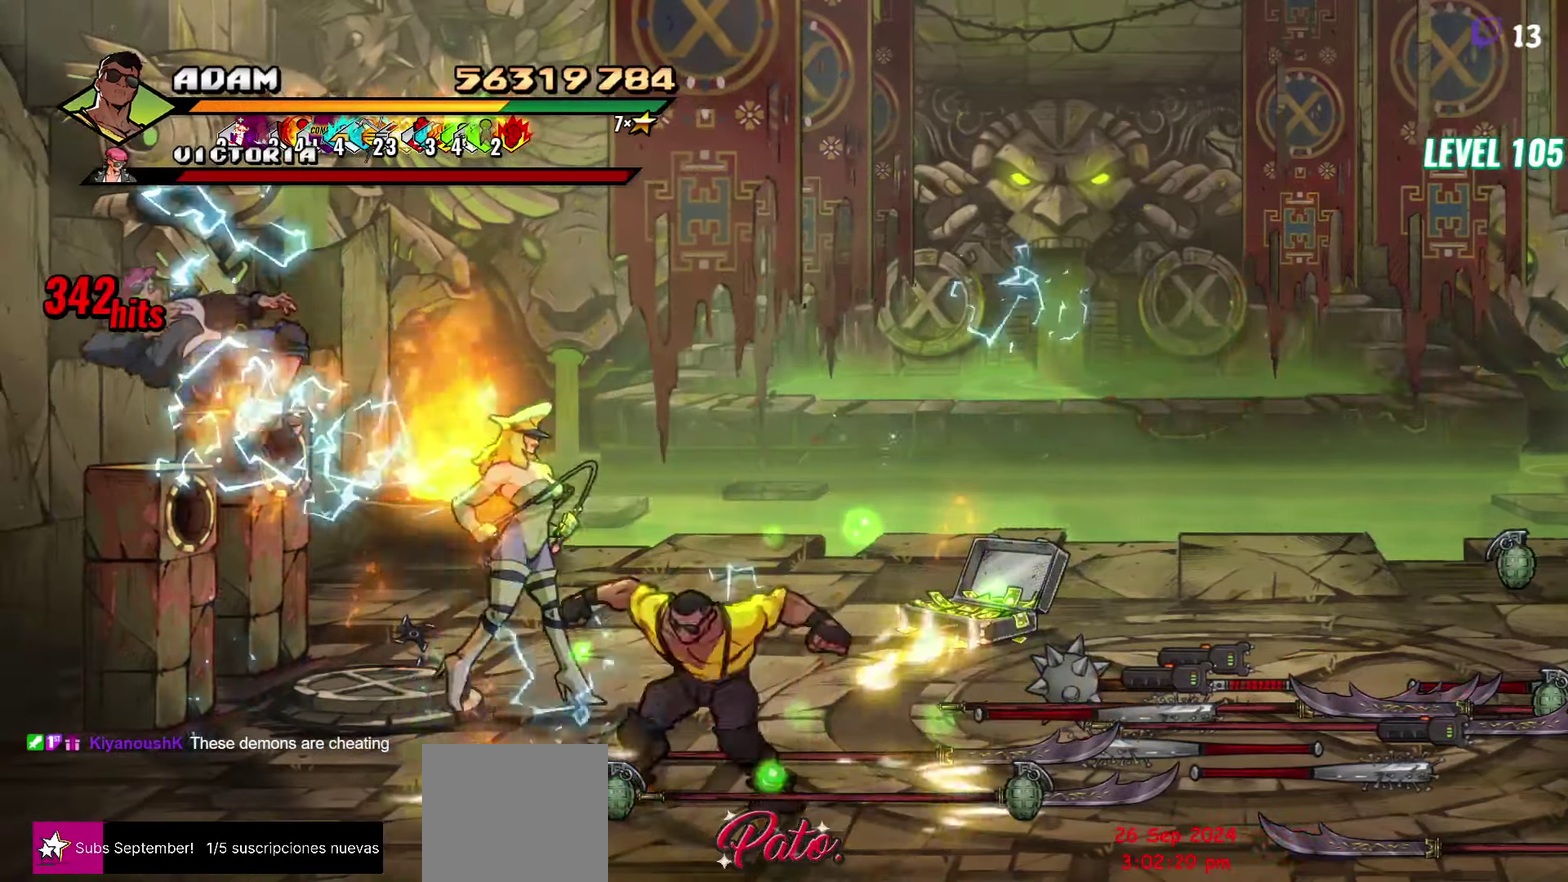
Gameplay with a controller (Xbox layout); each line is a JSON object with the inputs held at the frame after it. "events" lists button and stick changes between this image and that frame as [ms after this image, input, new state], when the widget could be followed in between. Not read: L3 R3 START left_stick right_stick.
{"buttons": ["DPAD_DOWN", "DPAD_LEFT"], "events": [[100, "DPAD_LEFT", "down"], [400, "DPAD_DOWN", "down"]]}
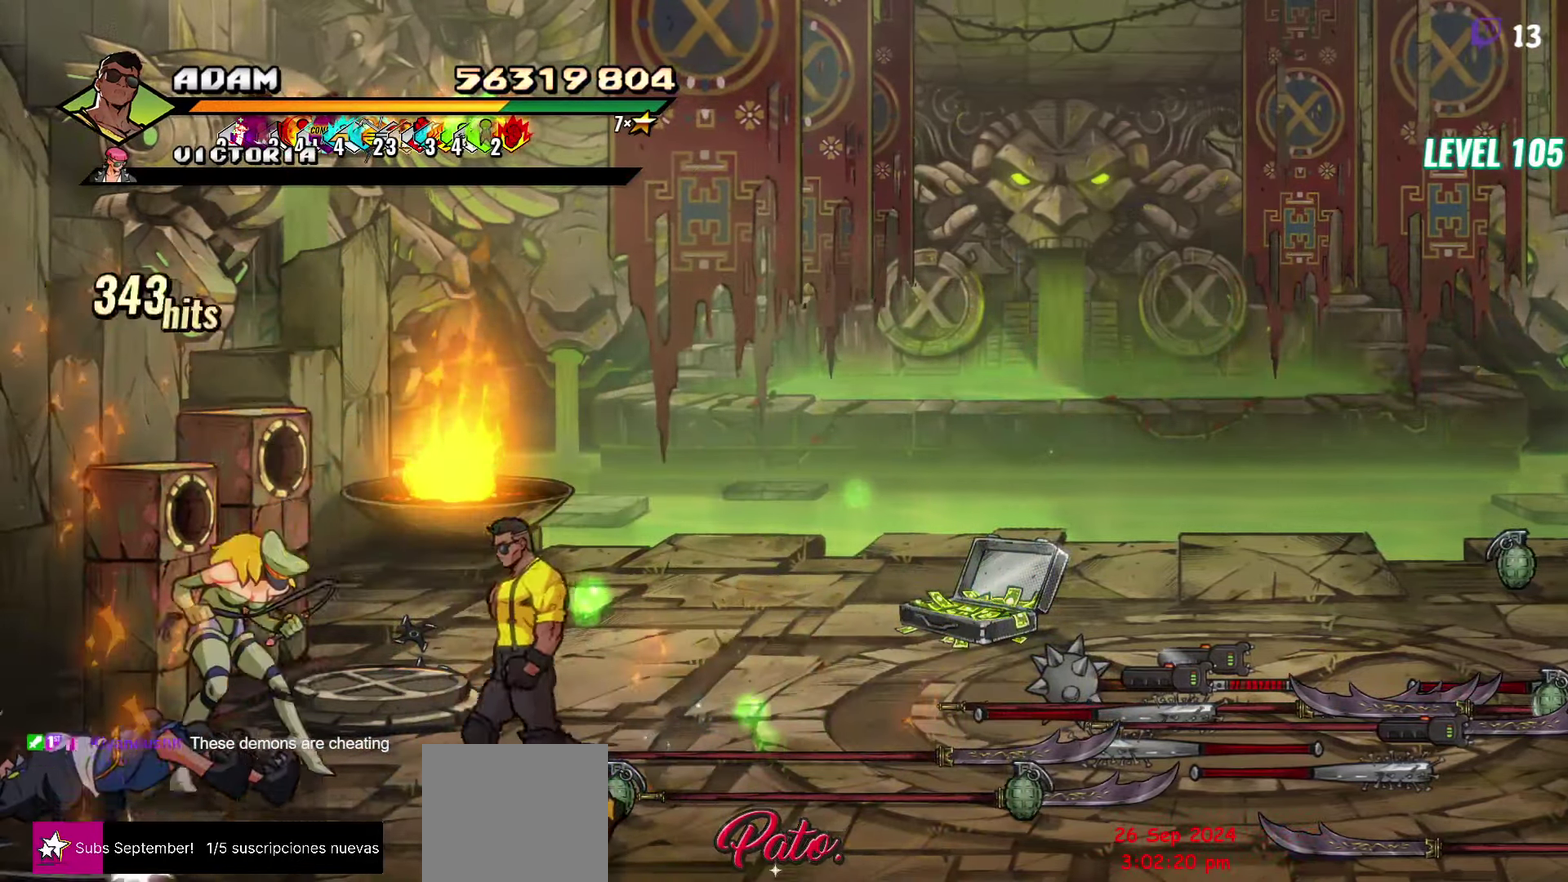
{"buttons": [], "events": [[266, "DPAD_DOWN", "up"], [350, "DPAD_UP", "down"], [366, "DPAD_LEFT", "up"], [483, "DPAD_UP", "up"]]}
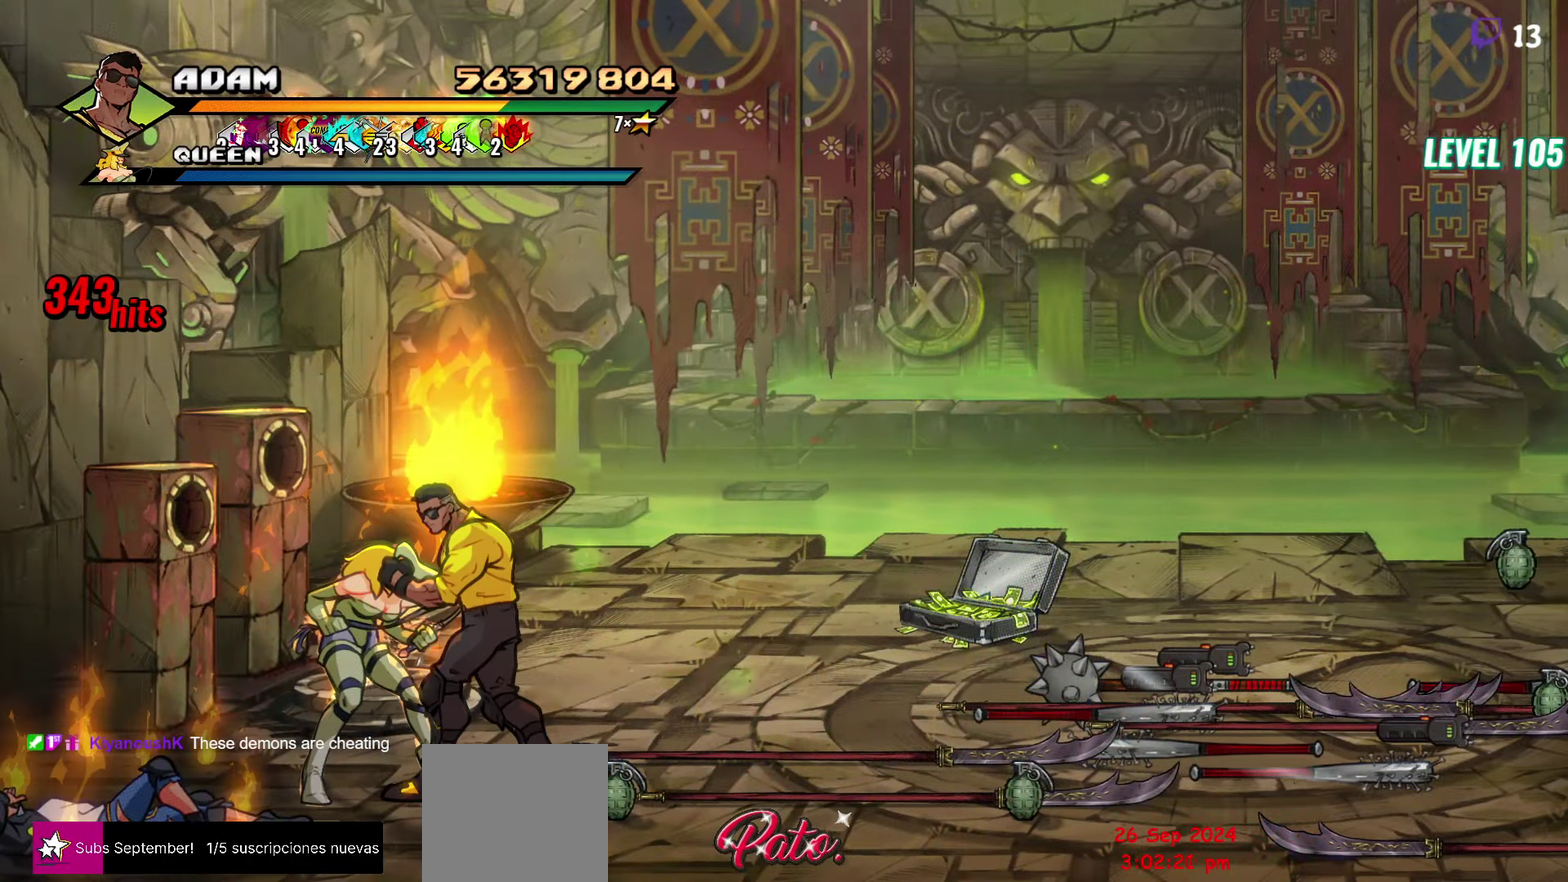
{"buttons": ["Y"], "events": [[83, "Y", "down"]]}
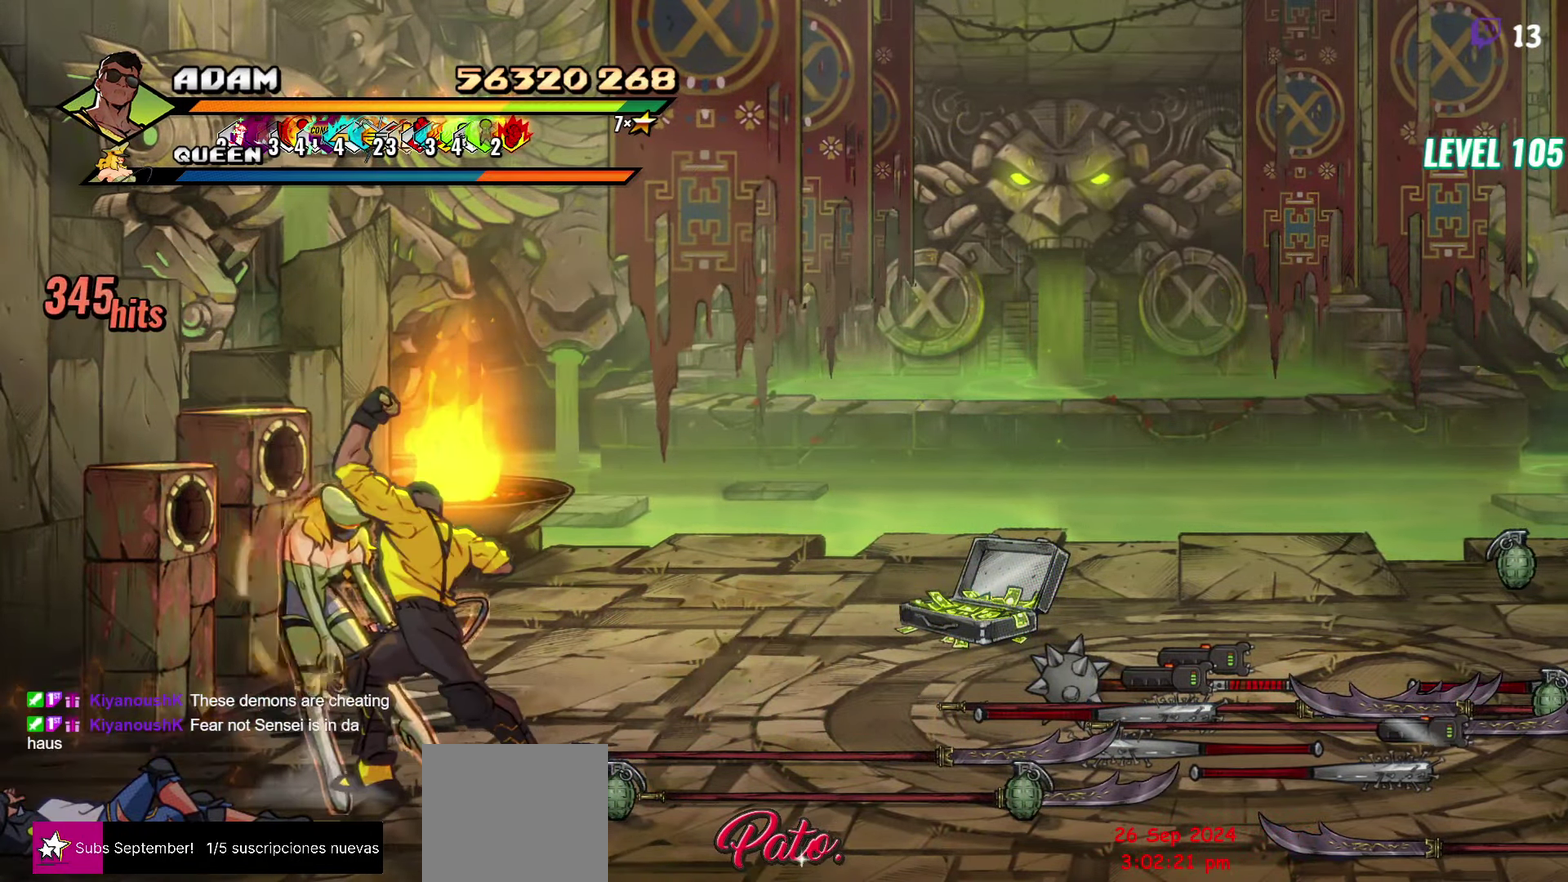
{"buttons": [], "events": [[300, "Y", "up"]]}
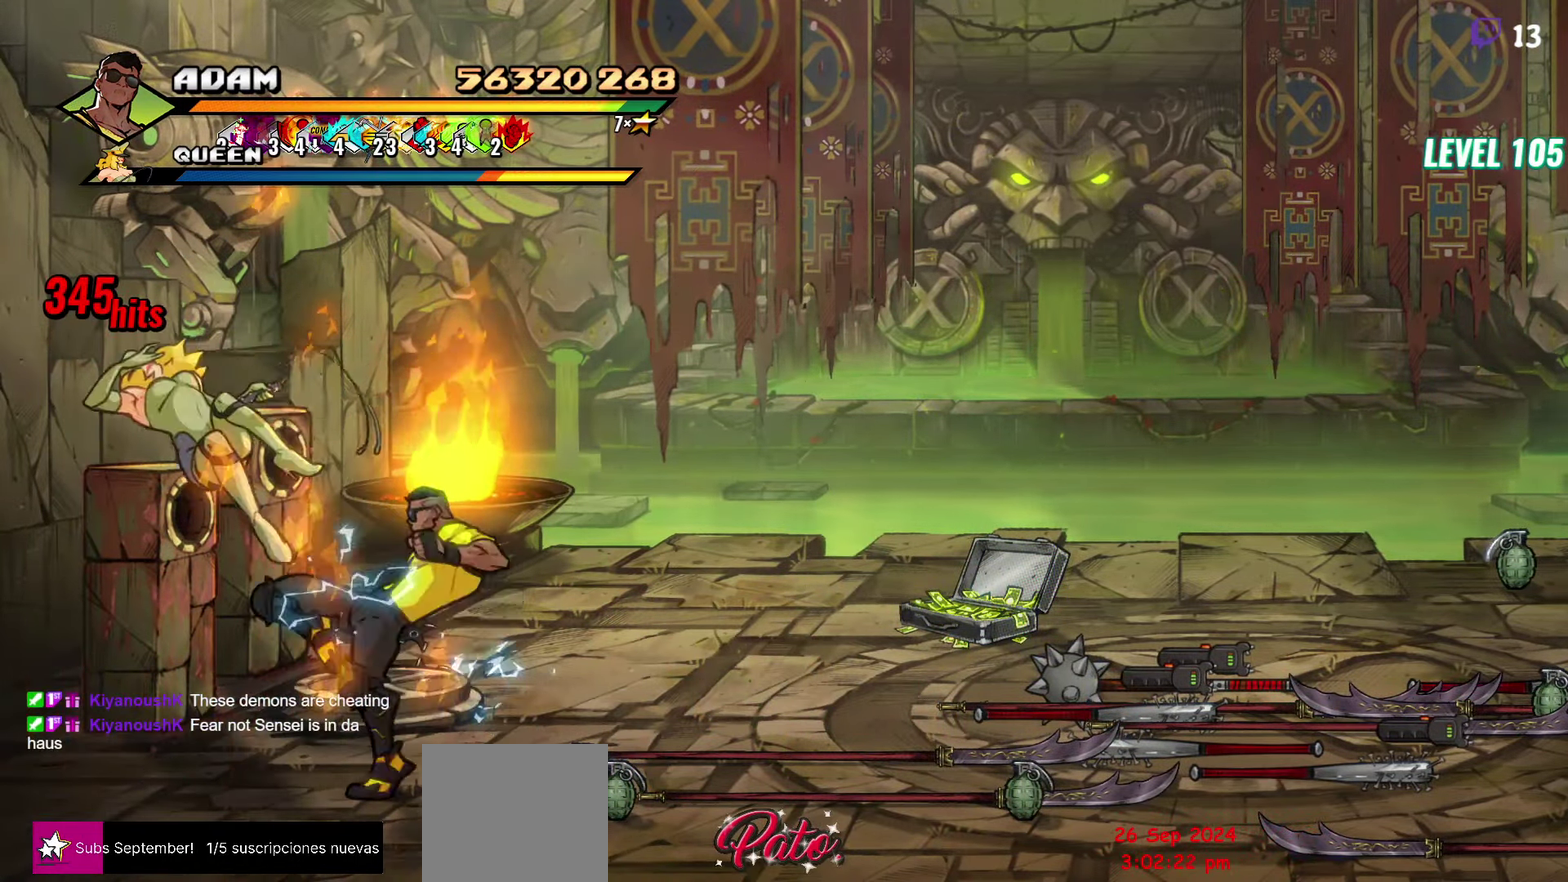
{"buttons": [], "events": []}
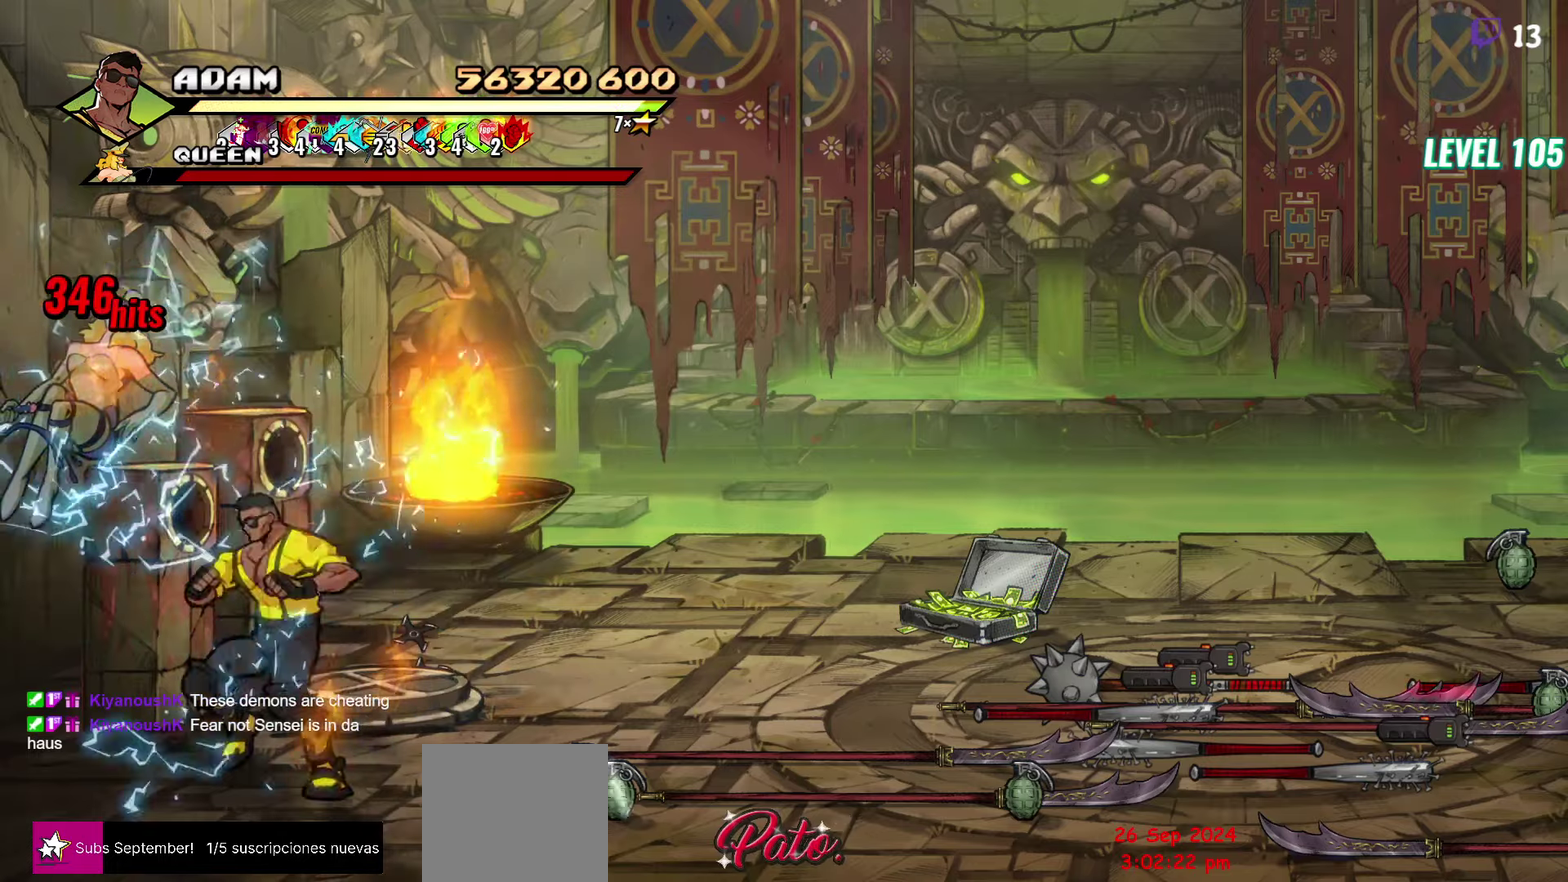
{"buttons": [], "events": [[67, "DPAD_RIGHT", "down"], [100, "Y", "down"], [133, "DPAD_RIGHT", "up"], [200, "Y", "up"]]}
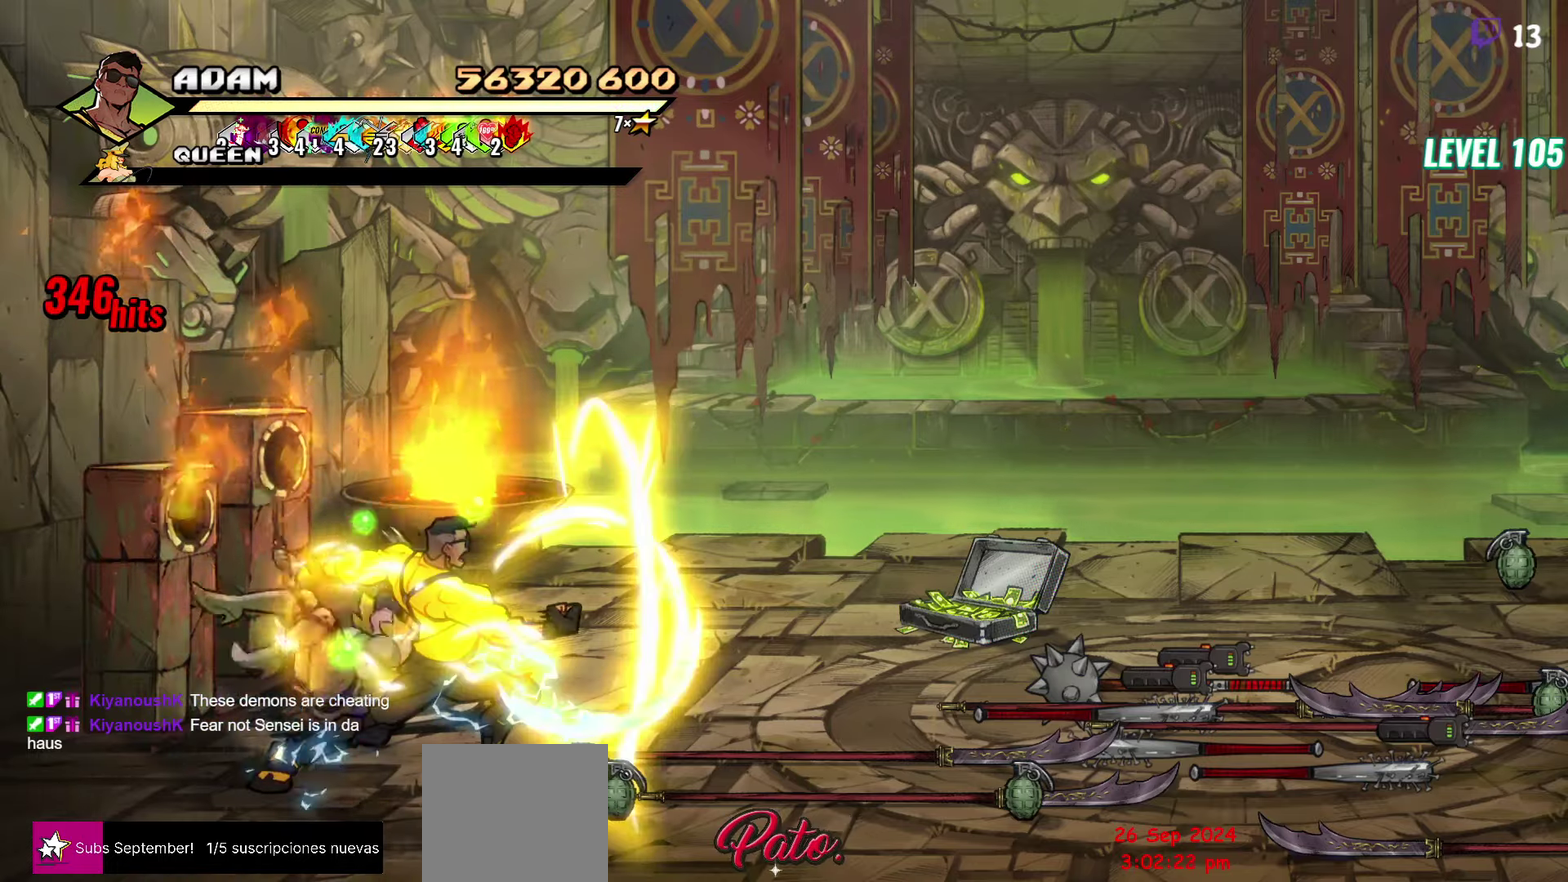
{"buttons": ["DPAD_RIGHT"], "events": [[117, "DPAD_RIGHT", "down"]]}
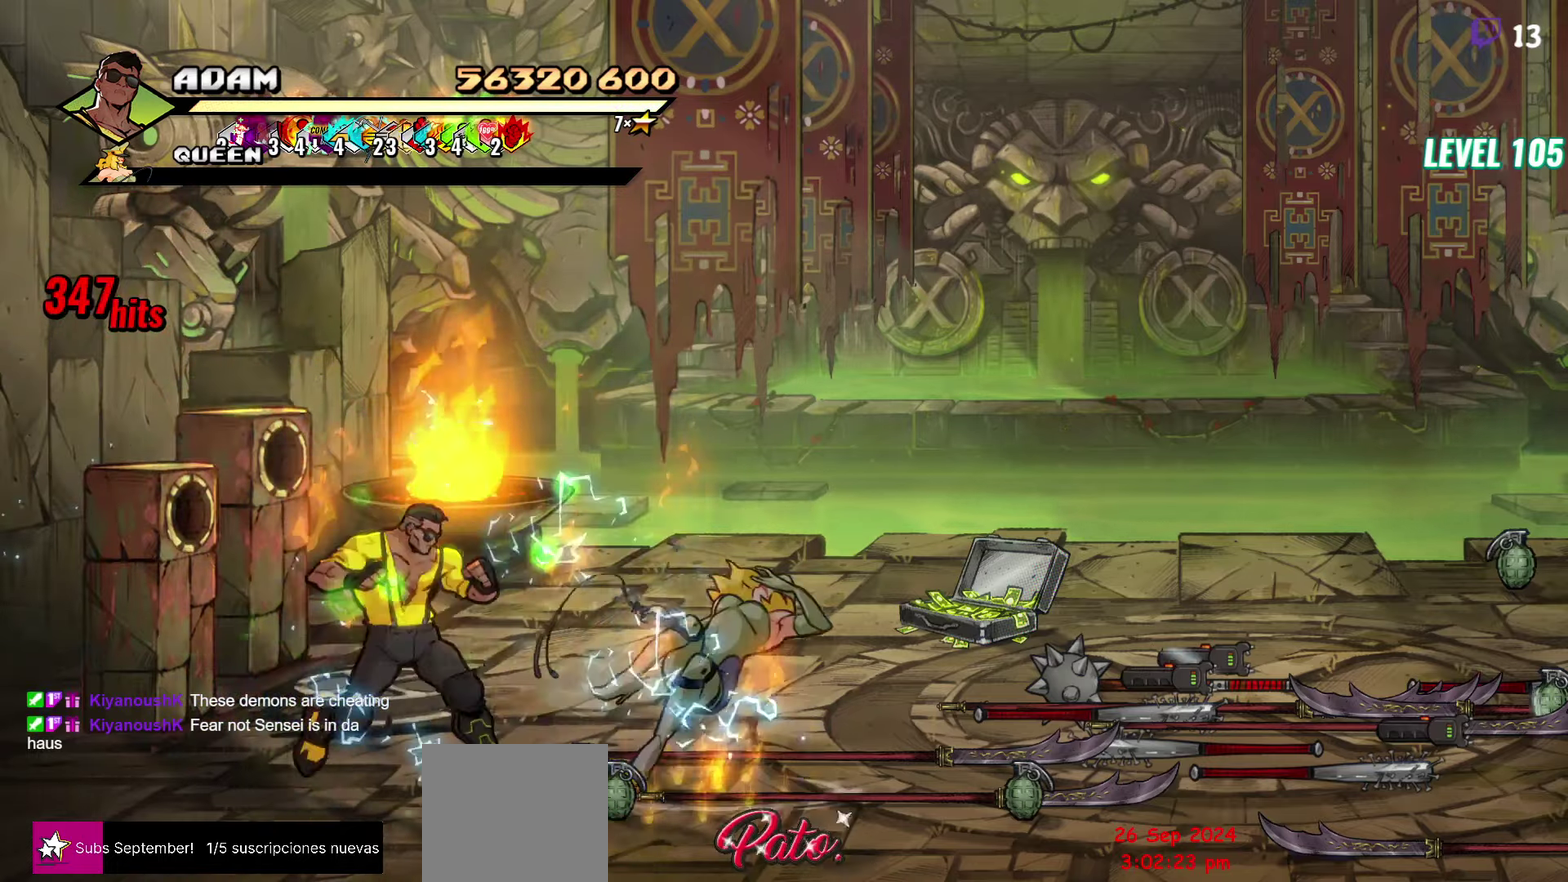
{"buttons": ["DPAD_RIGHT"], "events": [[317, "B", "down"], [433, "B", "up"]]}
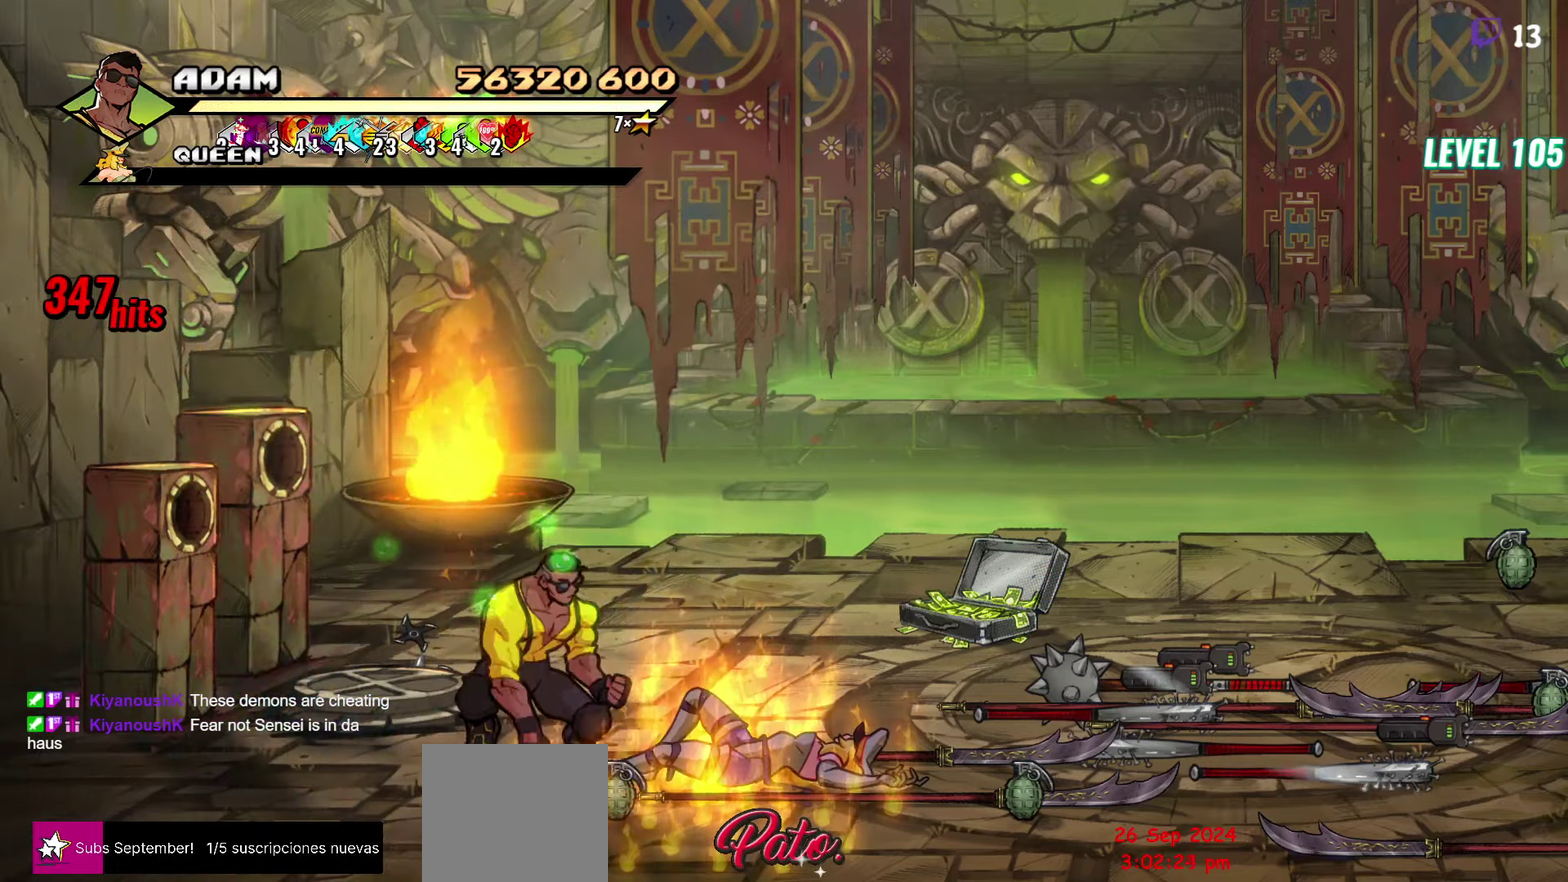
{"buttons": ["DPAD_UP", "DPAD_RIGHT"], "events": [[50, "B", "down"], [133, "B", "up"], [350, "B", "down"], [467, "B", "up"], [467, "DPAD_UP", "down"]]}
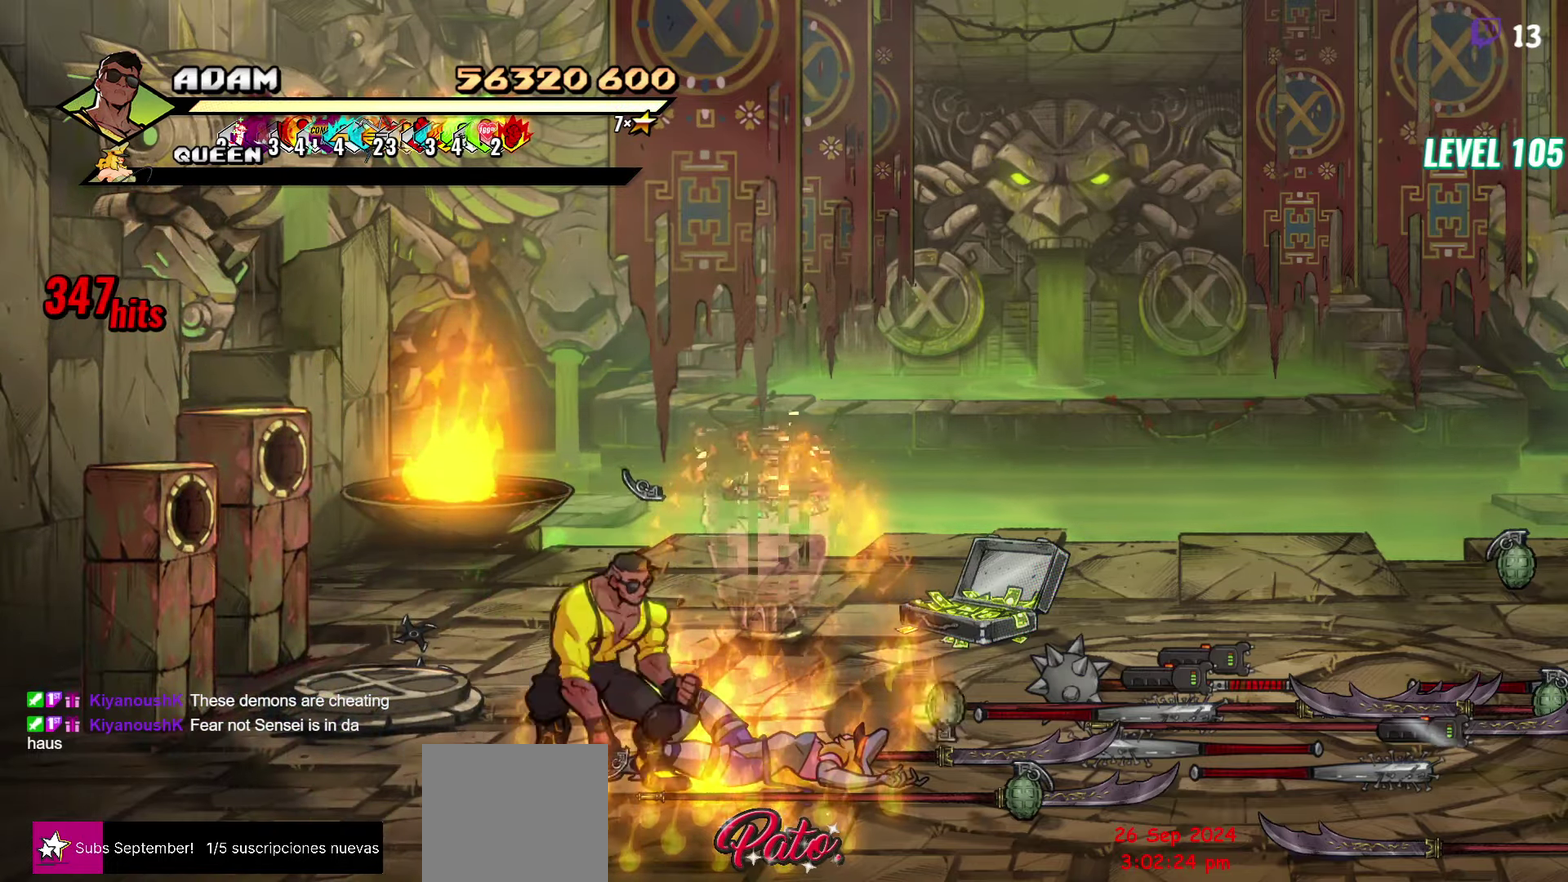
{"buttons": ["DPAD_UP", "DPAD_LEFT"], "events": [[217, "B", "down"], [317, "B", "up"], [383, "DPAD_RIGHT", "up"], [433, "DPAD_LEFT", "down"]]}
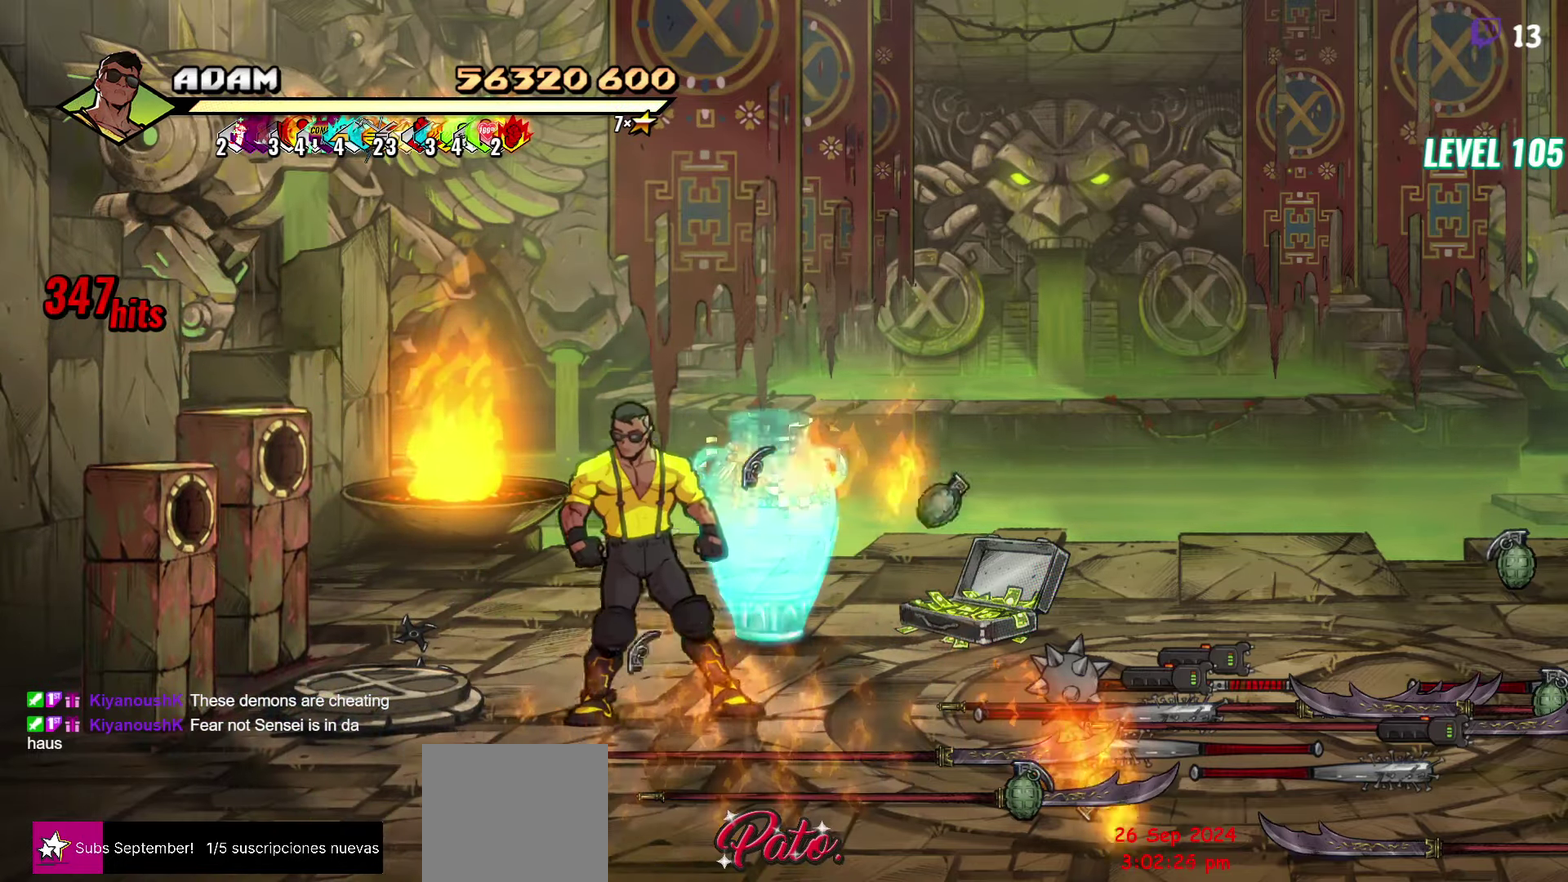
{"buttons": [], "events": [[150, "DPAD_LEFT", "up"], [250, "R1", "down"], [283, "DPAD_UP", "up"], [400, "R1", "up"]]}
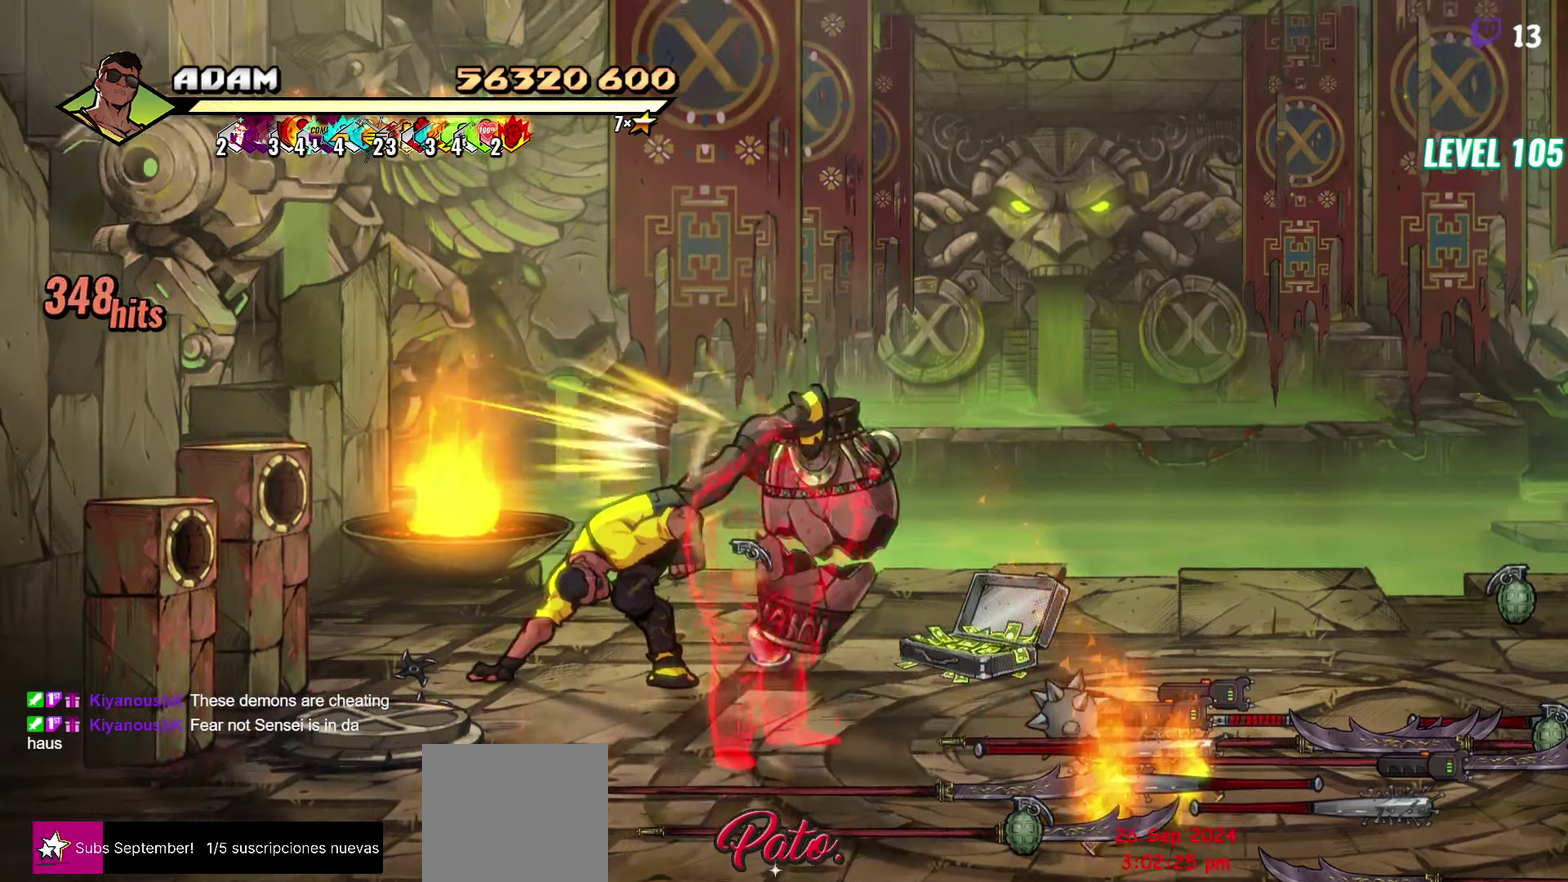
{"buttons": ["DPAD_DOWN", "DPAD_RIGHT"], "events": [[167, "DPAD_DOWN", "down"], [183, "DPAD_LEFT", "down"], [400, "DPAD_LEFT", "up"], [500, "DPAD_RIGHT", "down"]]}
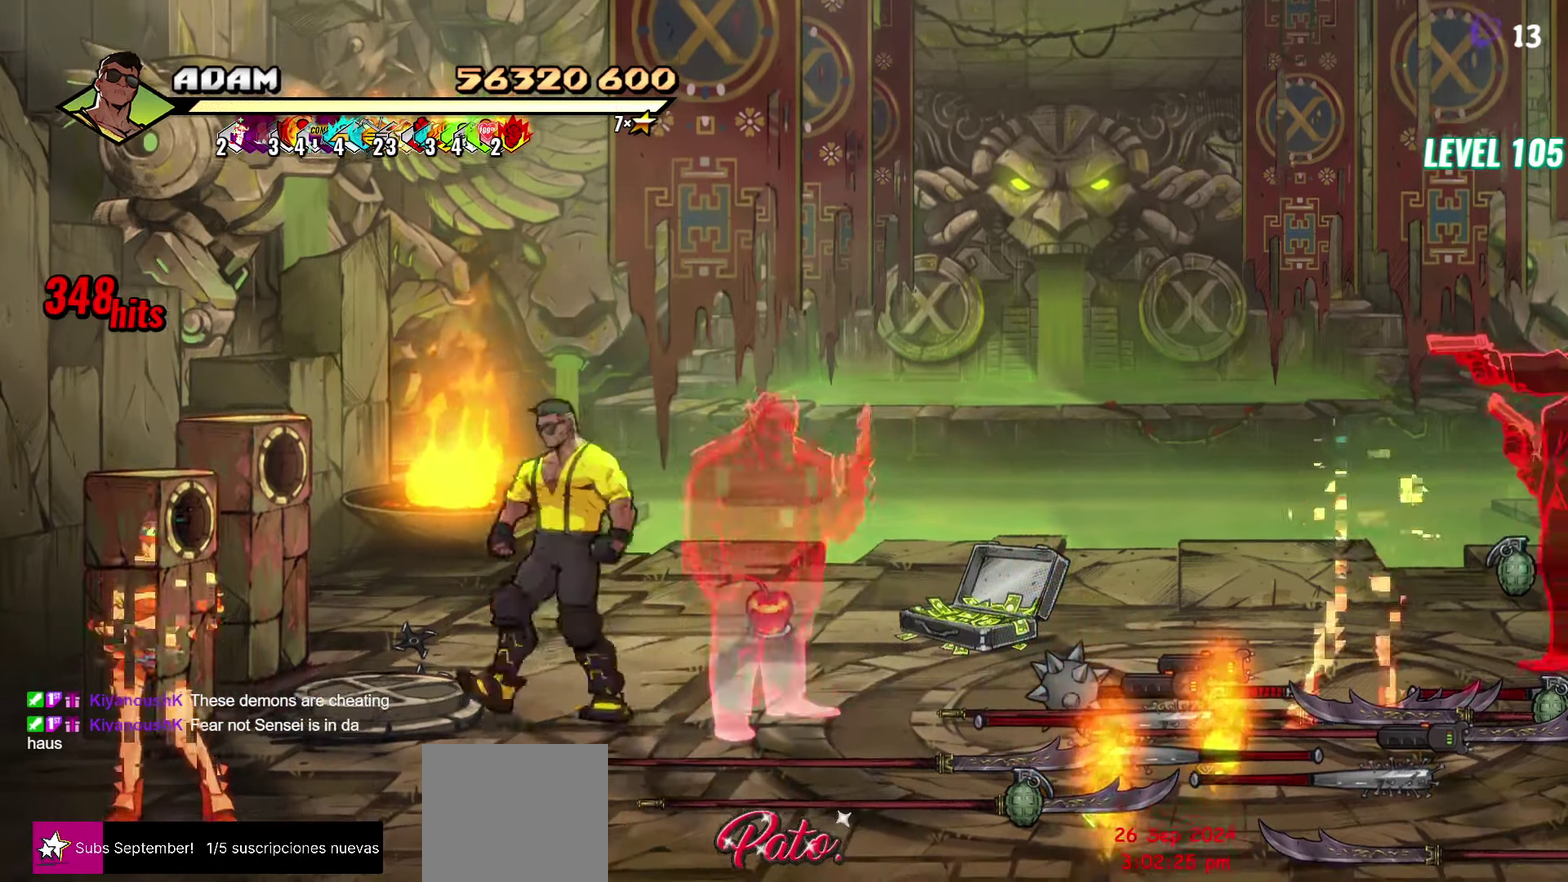
{"buttons": [], "events": [[50, "A", "down"], [117, "L1", "down"], [133, "A", "up"], [133, "DPAD_DOWN", "up"], [250, "DPAD_RIGHT", "up"], [250, "L1", "up"]]}
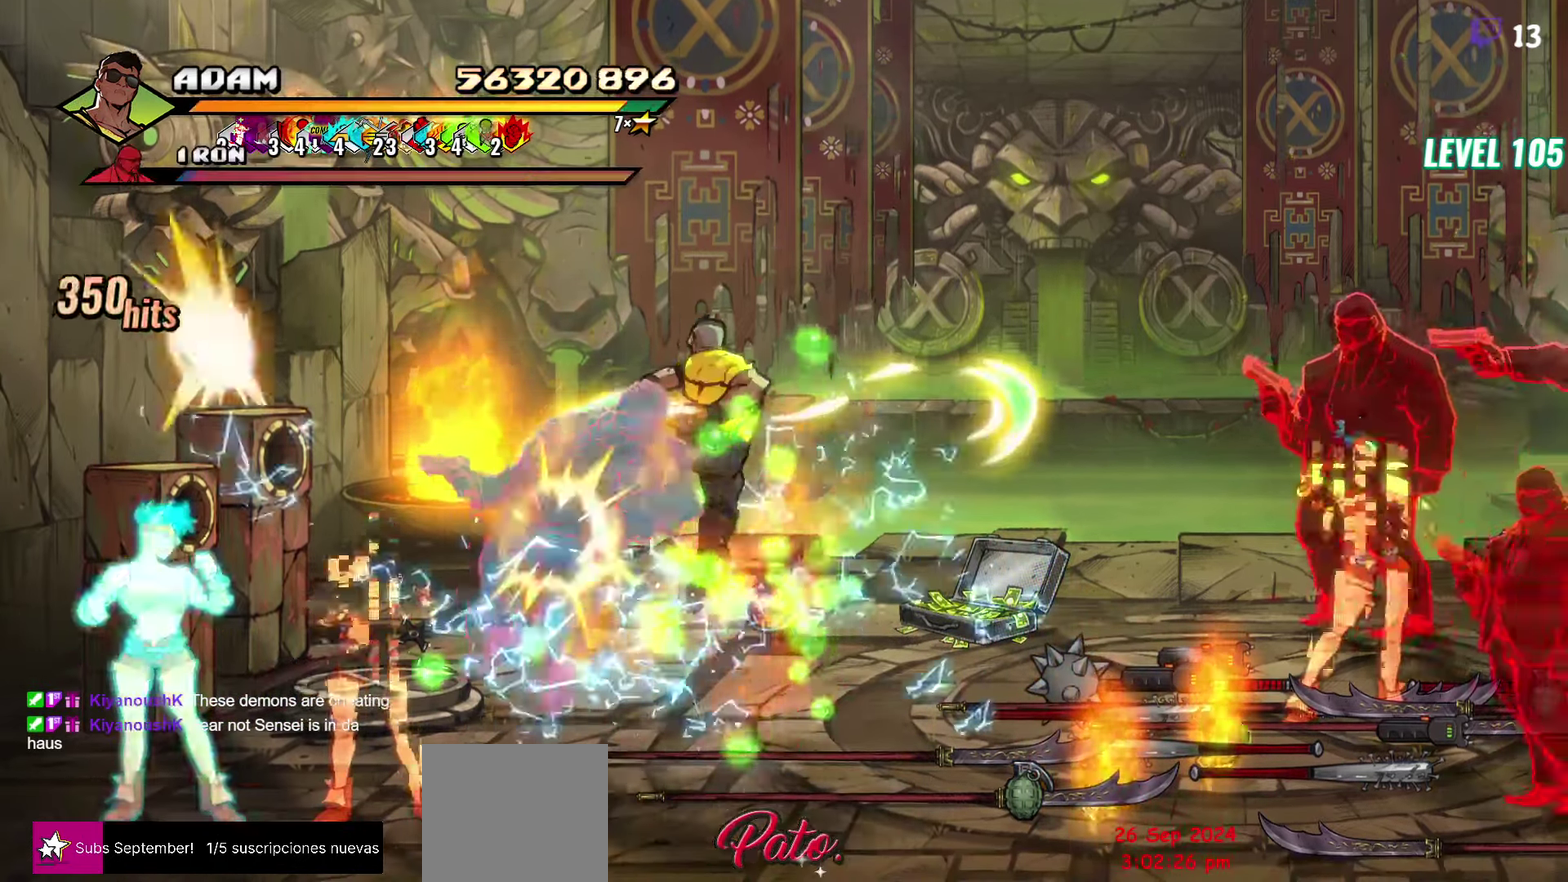
{"buttons": [], "events": [[283, "Y", "down"], [383, "Y", "up"]]}
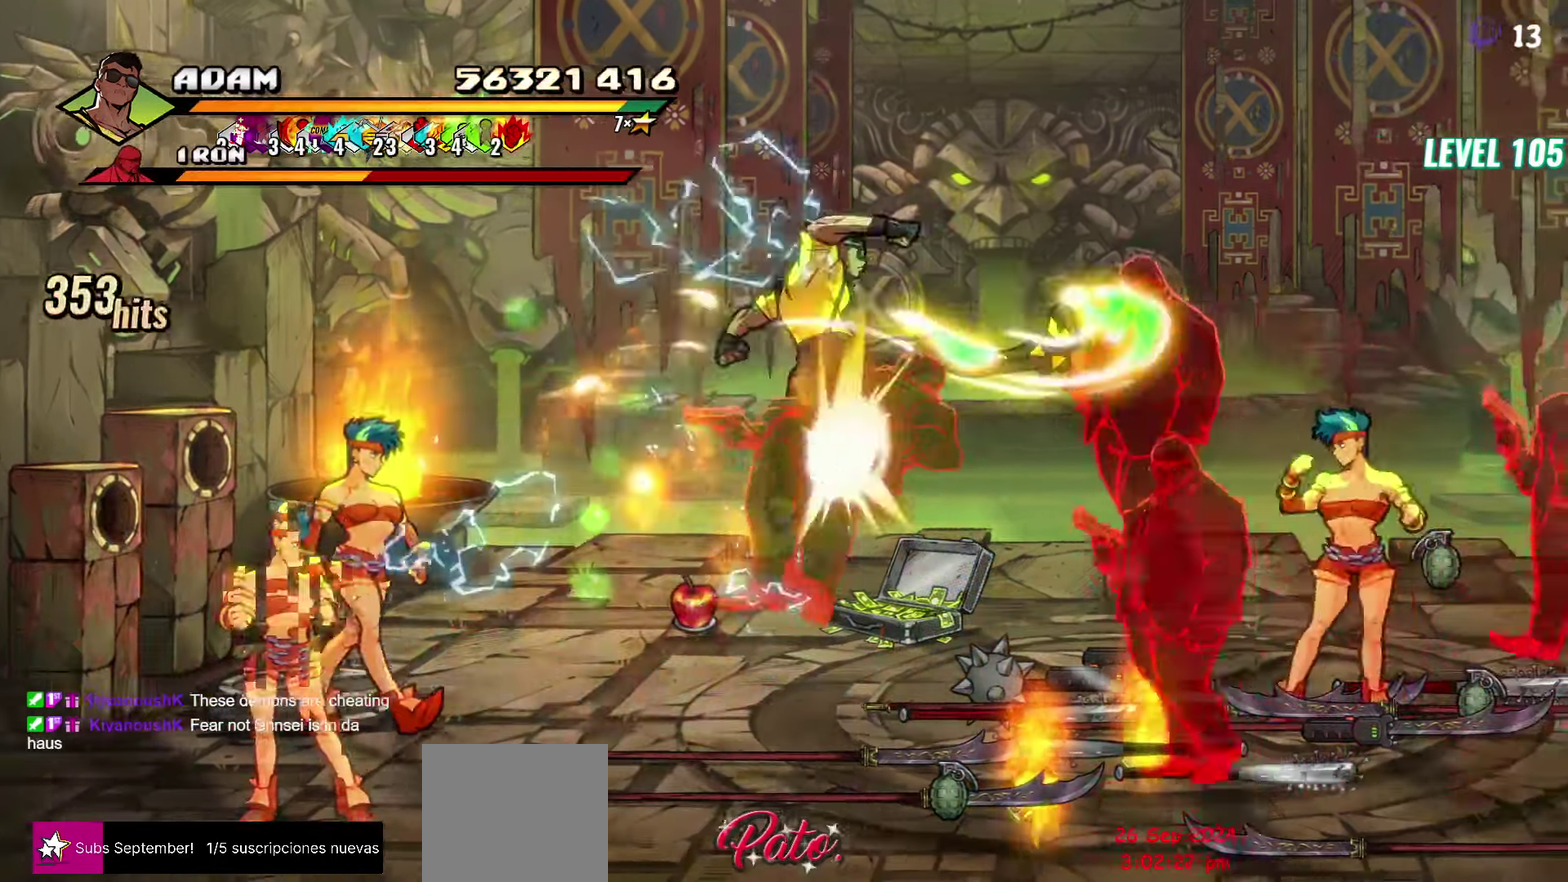
{"buttons": ["Y", "DPAD_RIGHT"], "events": [[50, "DPAD_RIGHT", "down"], [117, "DPAD_RIGHT", "up"], [283, "DPAD_RIGHT", "down"], [450, "Y", "down"]]}
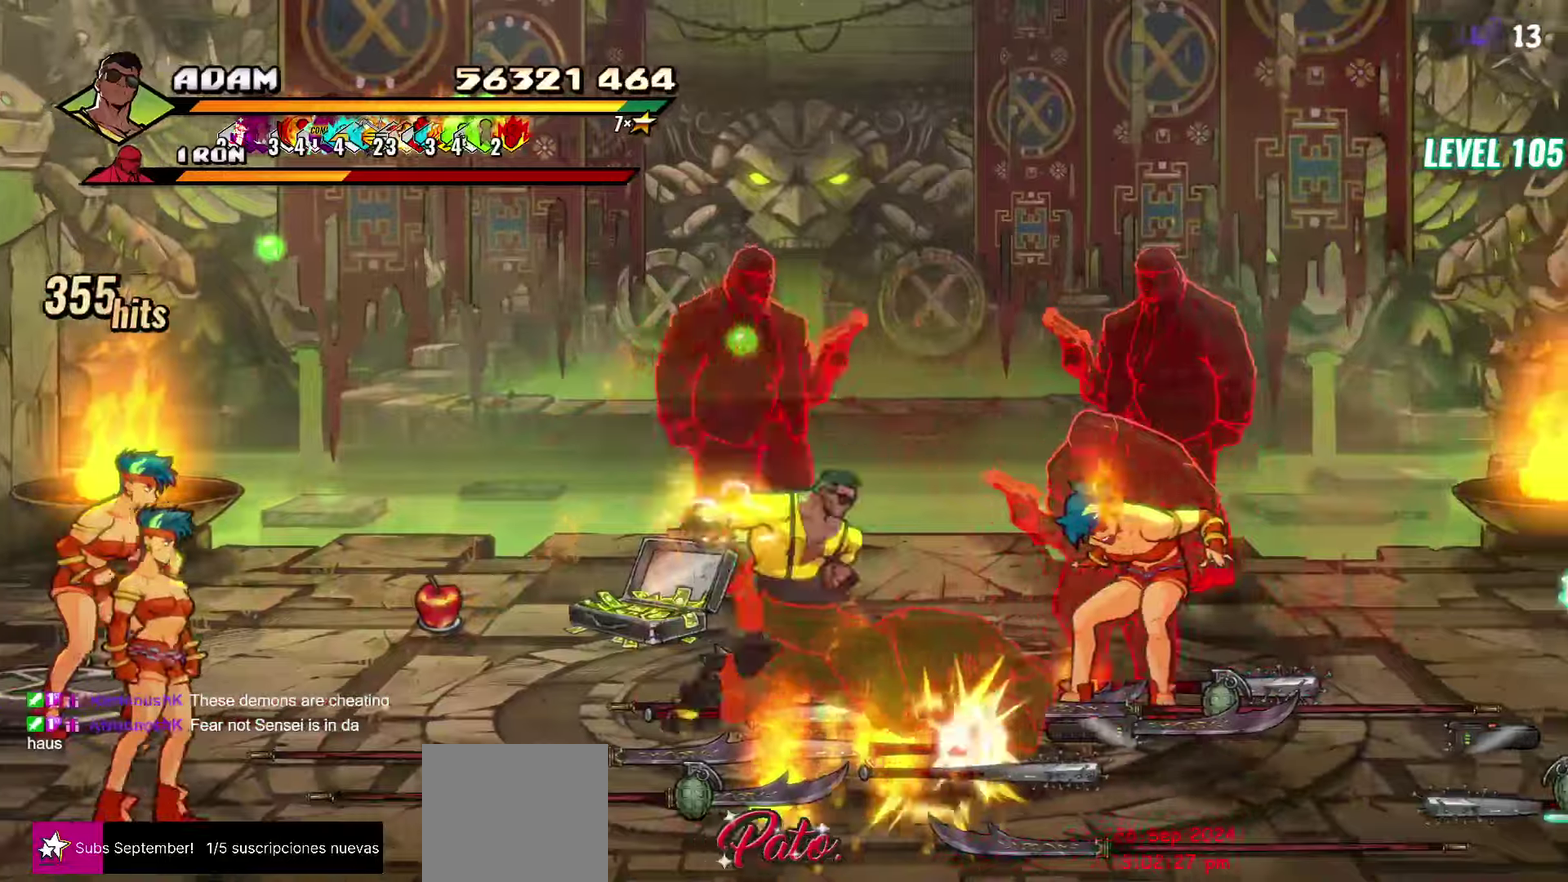
{"buttons": [], "events": [[34, "Y", "up"], [67, "DPAD_RIGHT", "up"], [234, "L1", "down"], [350, "L1", "up"]]}
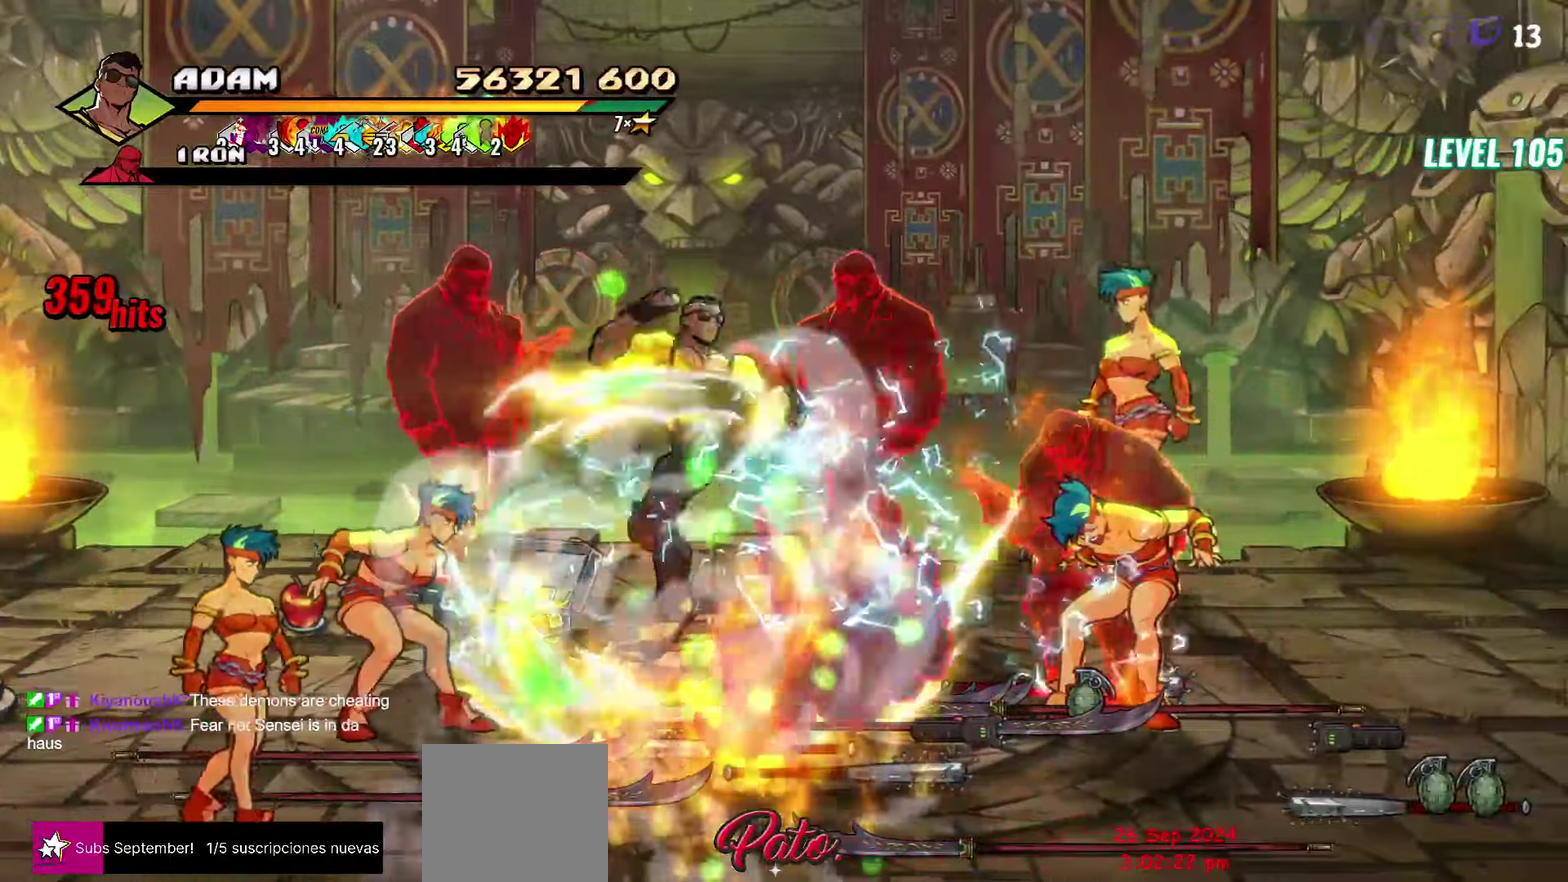
{"buttons": ["DPAD_RIGHT"], "events": [[17, "Y", "down"], [134, "Y", "up"], [284, "DPAD_RIGHT", "down"], [334, "DPAD_RIGHT", "up"], [400, "DPAD_RIGHT", "down"], [434, "DPAD_RIGHT", "up"], [484, "DPAD_RIGHT", "down"]]}
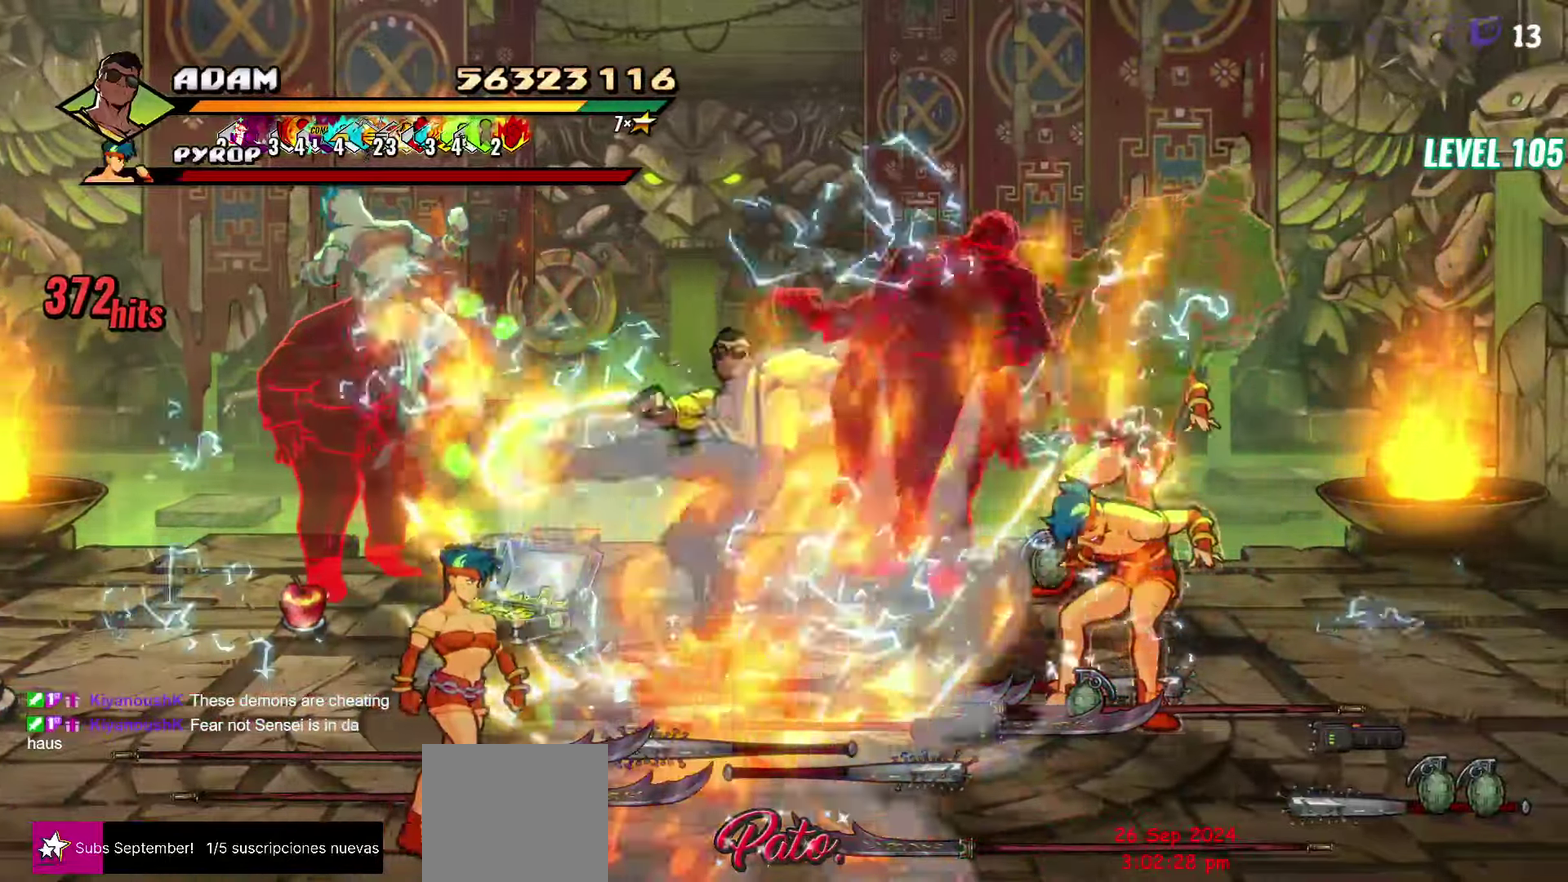
{"buttons": [], "events": [[17, "DPAD_RIGHT", "up"], [67, "DPAD_RIGHT", "down"], [200, "Y", "down"], [317, "Y", "up"], [350, "DPAD_RIGHT", "up"]]}
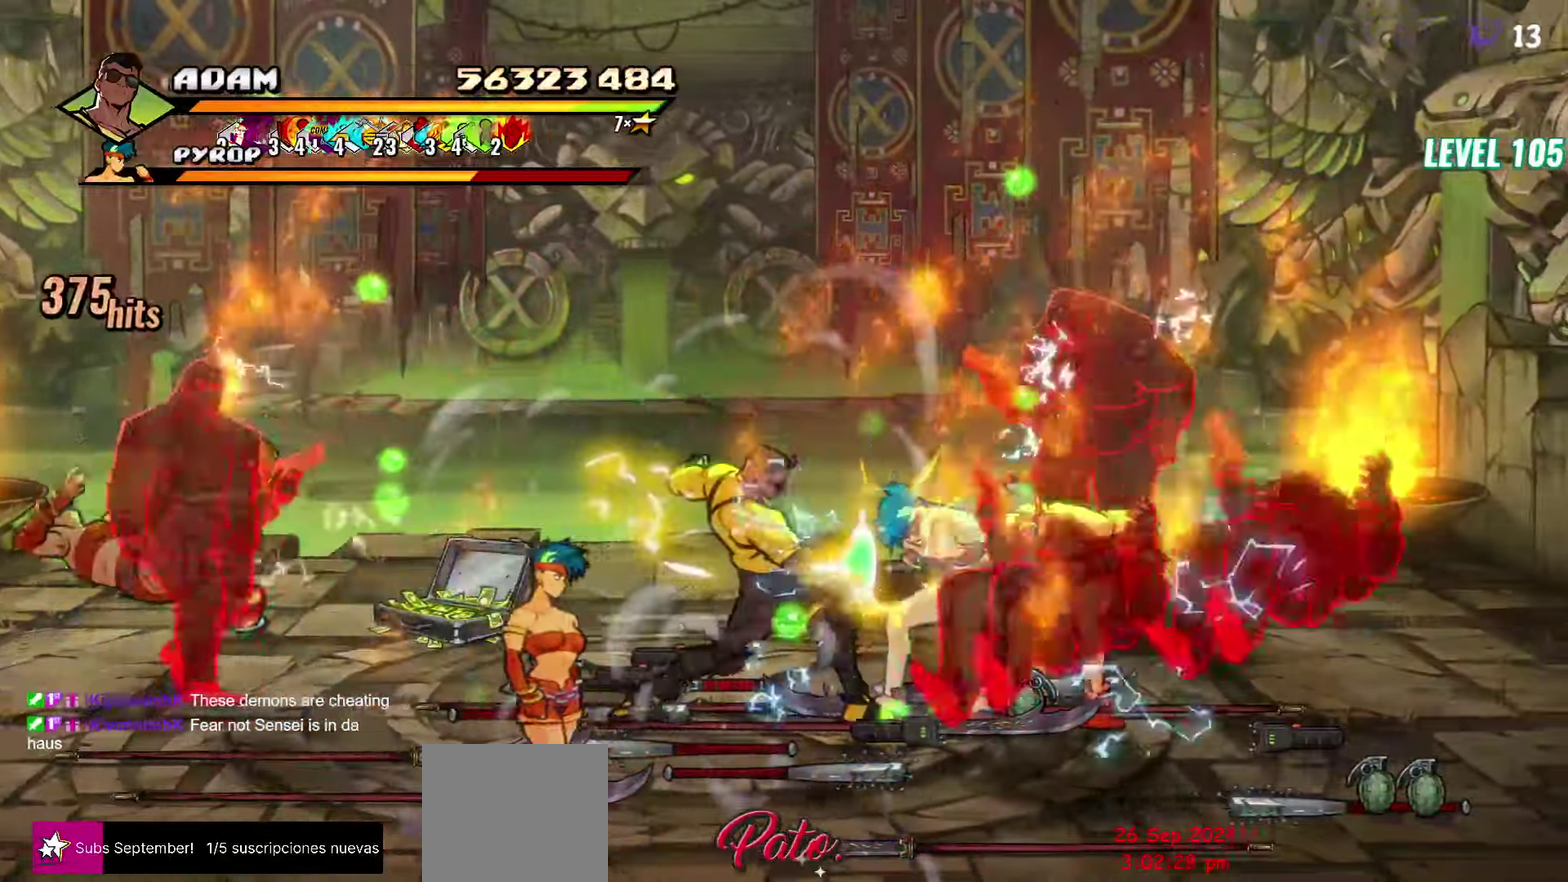
{"buttons": [], "events": [[17, "L1", "down"], [150, "L1", "up"], [284, "Y", "down"], [400, "Y", "up"]]}
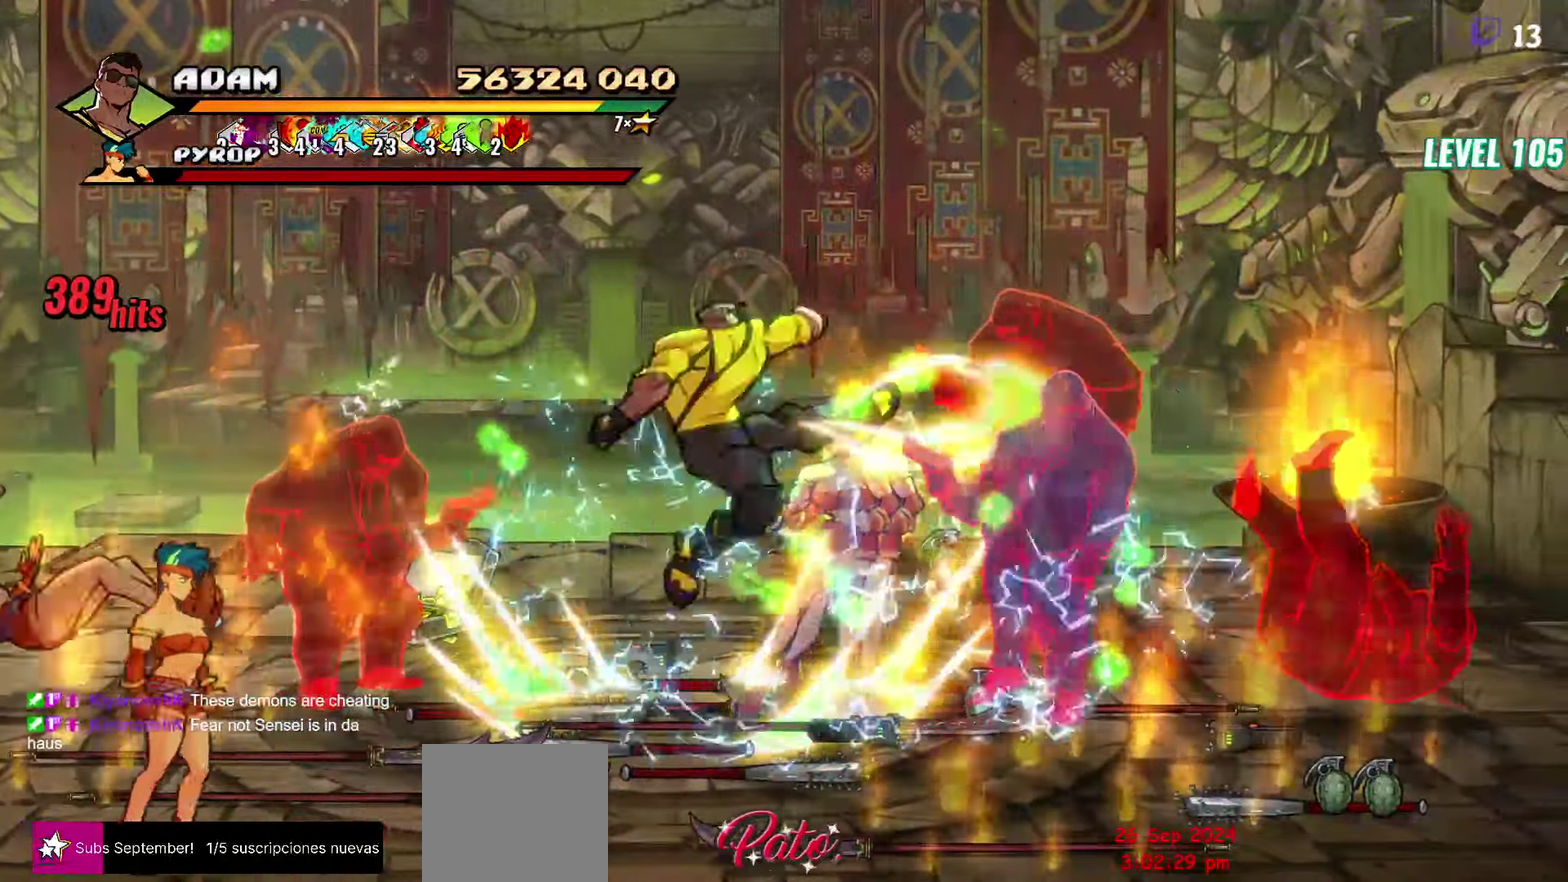
{"buttons": [], "events": [[17, "DPAD_RIGHT", "down"], [67, "DPAD_RIGHT", "up"], [200, "DPAD_RIGHT", "down"], [350, "Y", "down"], [467, "DPAD_RIGHT", "up"], [484, "Y", "up"]]}
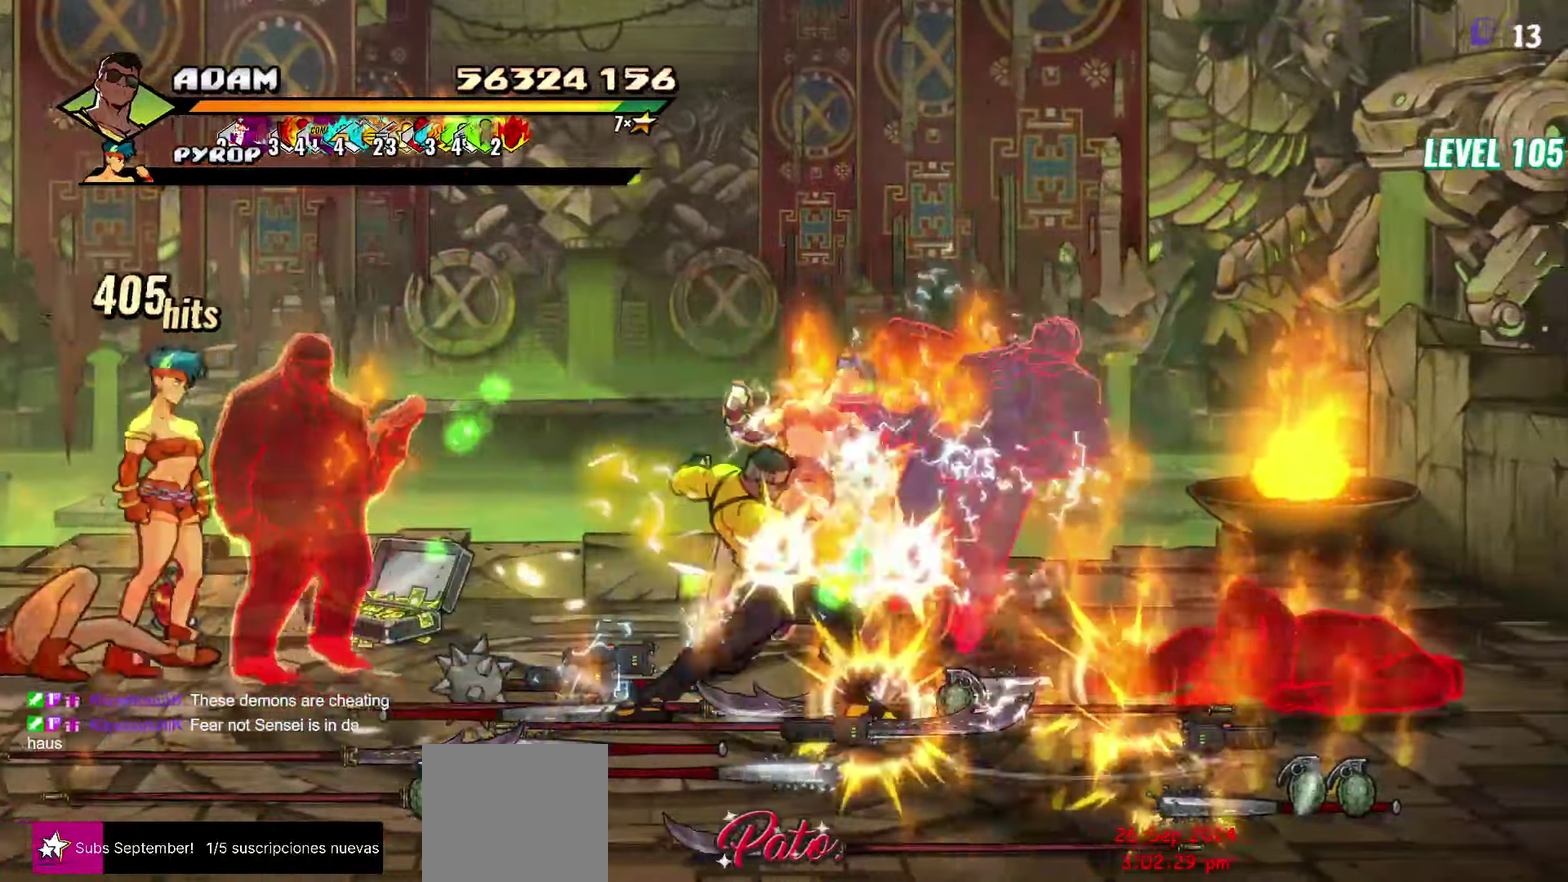
{"buttons": ["Y"], "events": [[134, "L1", "down"], [267, "L1", "up"], [450, "Y", "down"]]}
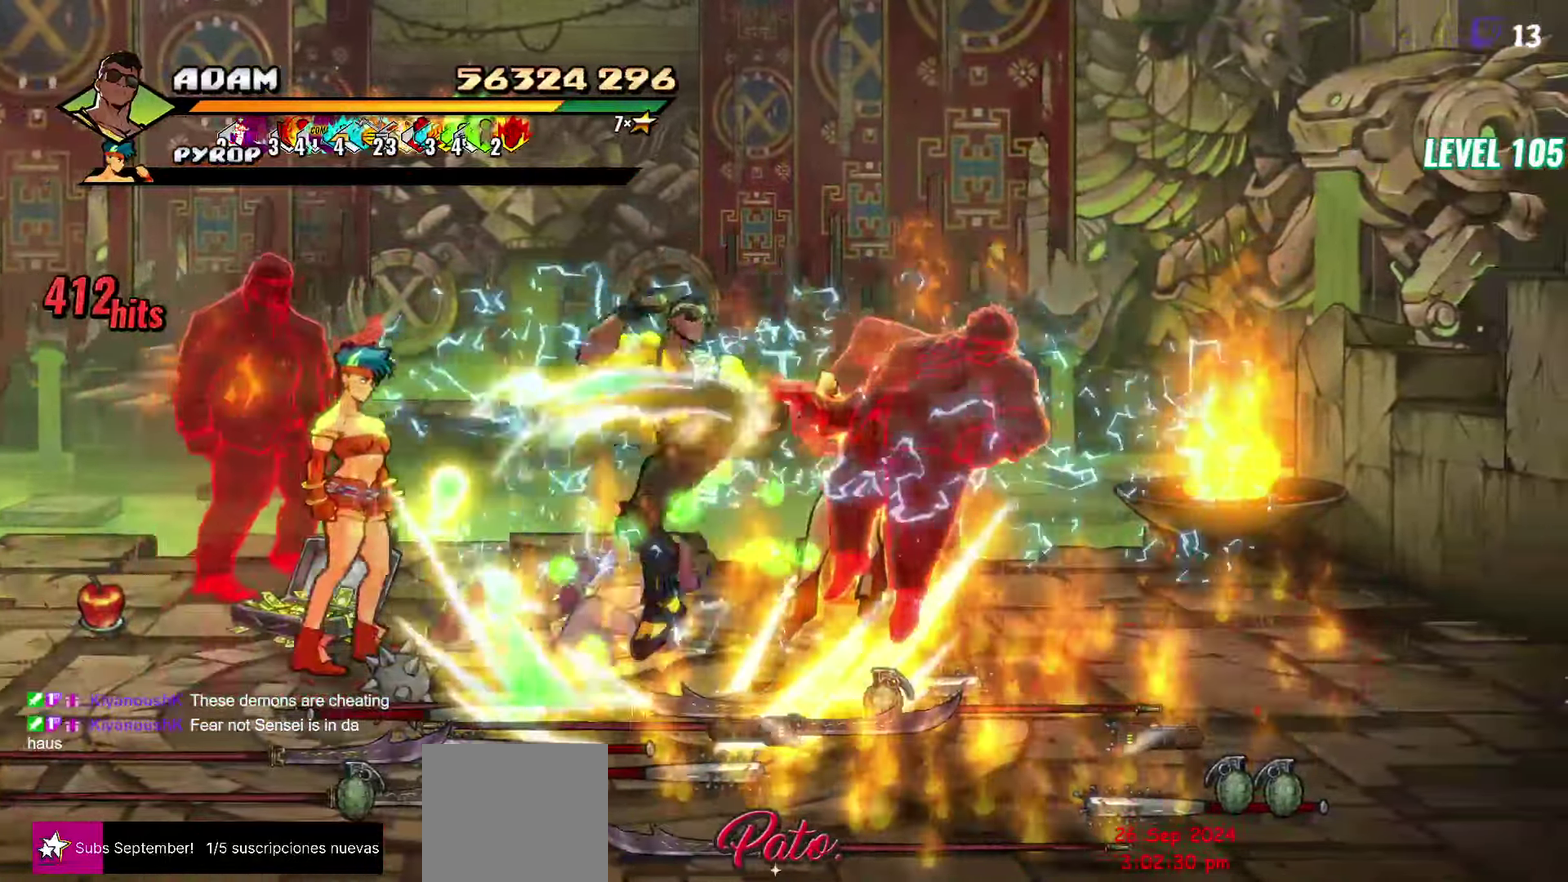
{"buttons": ["DPAD_LEFT"], "events": [[67, "Y", "up"], [334, "DPAD_LEFT", "down"], [434, "DPAD_LEFT", "up"], [500, "DPAD_LEFT", "down"]]}
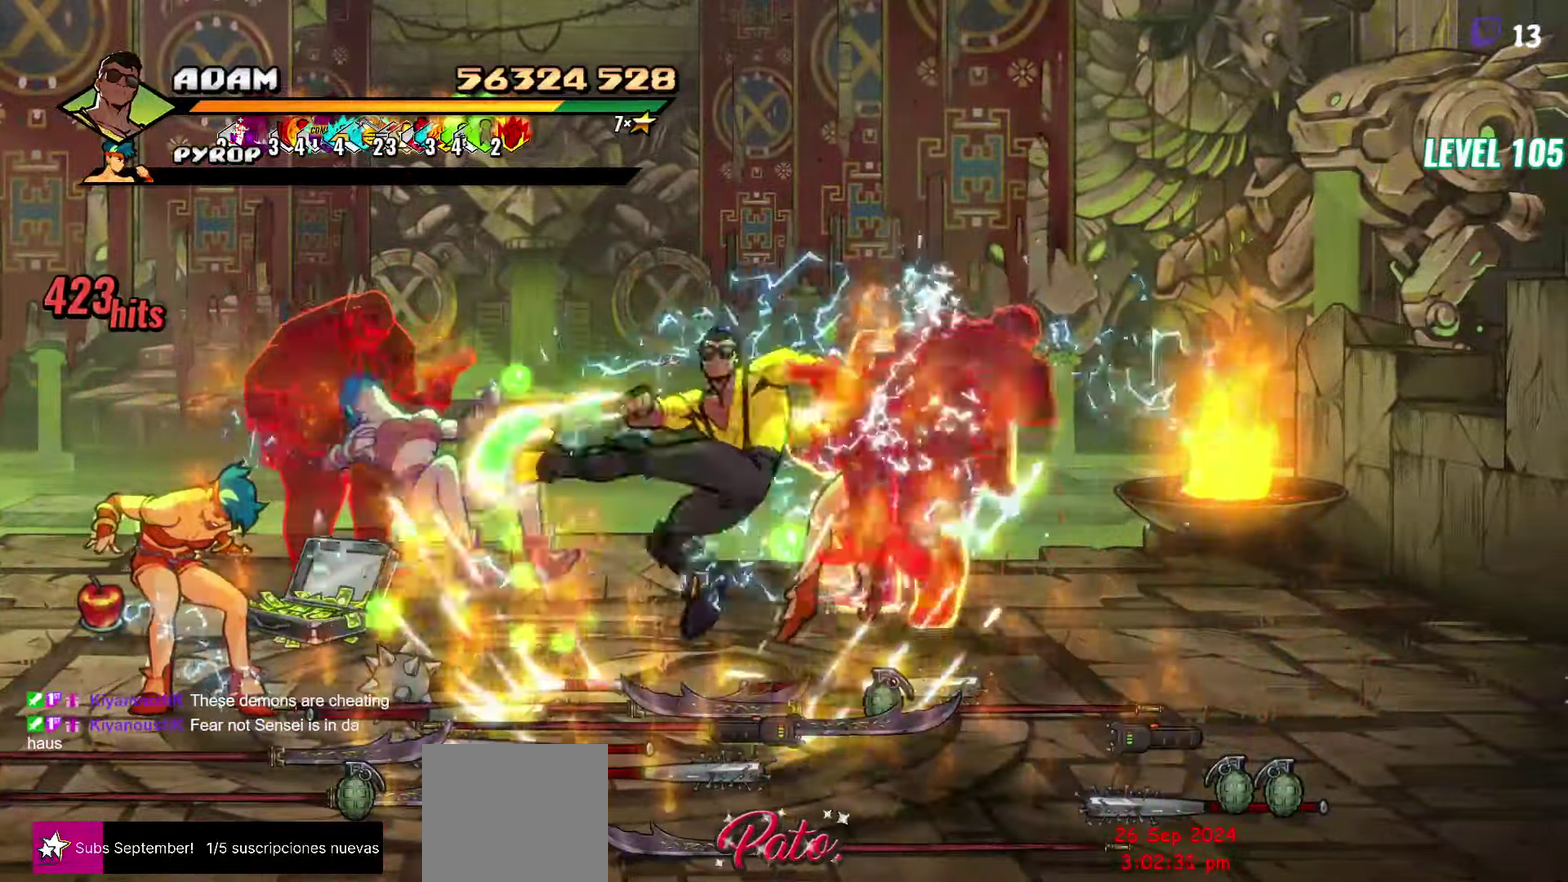
{"buttons": ["L1", "DPAD_LEFT"], "events": [[300, "Y", "down"], [350, "Y", "up"], [400, "L1", "down"]]}
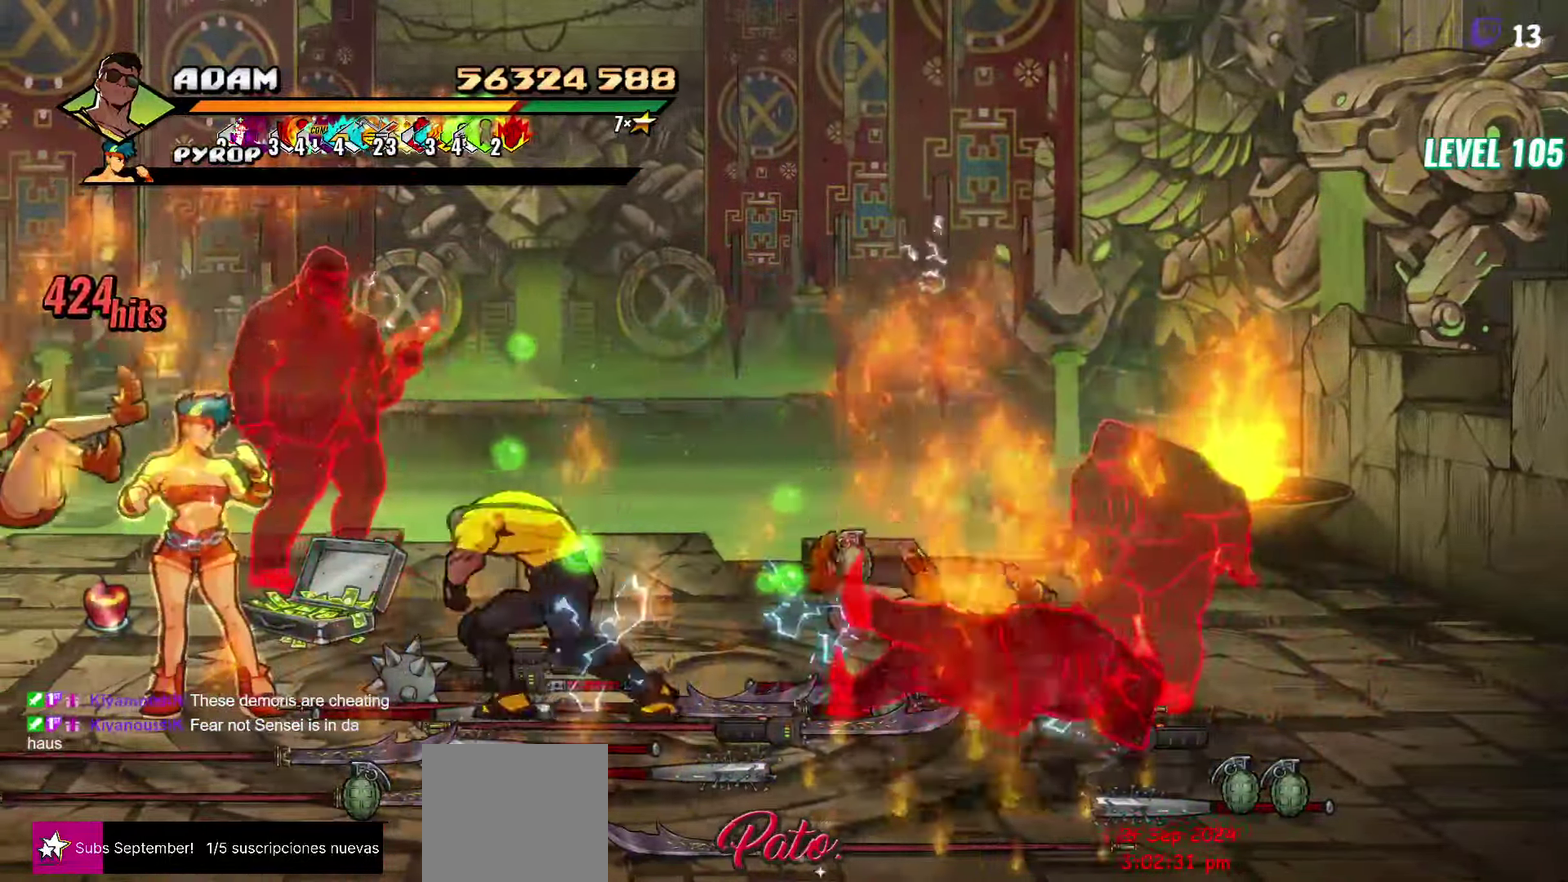
{"buttons": [], "events": [[34, "L1", "up"], [367, "DPAD_LEFT", "up"]]}
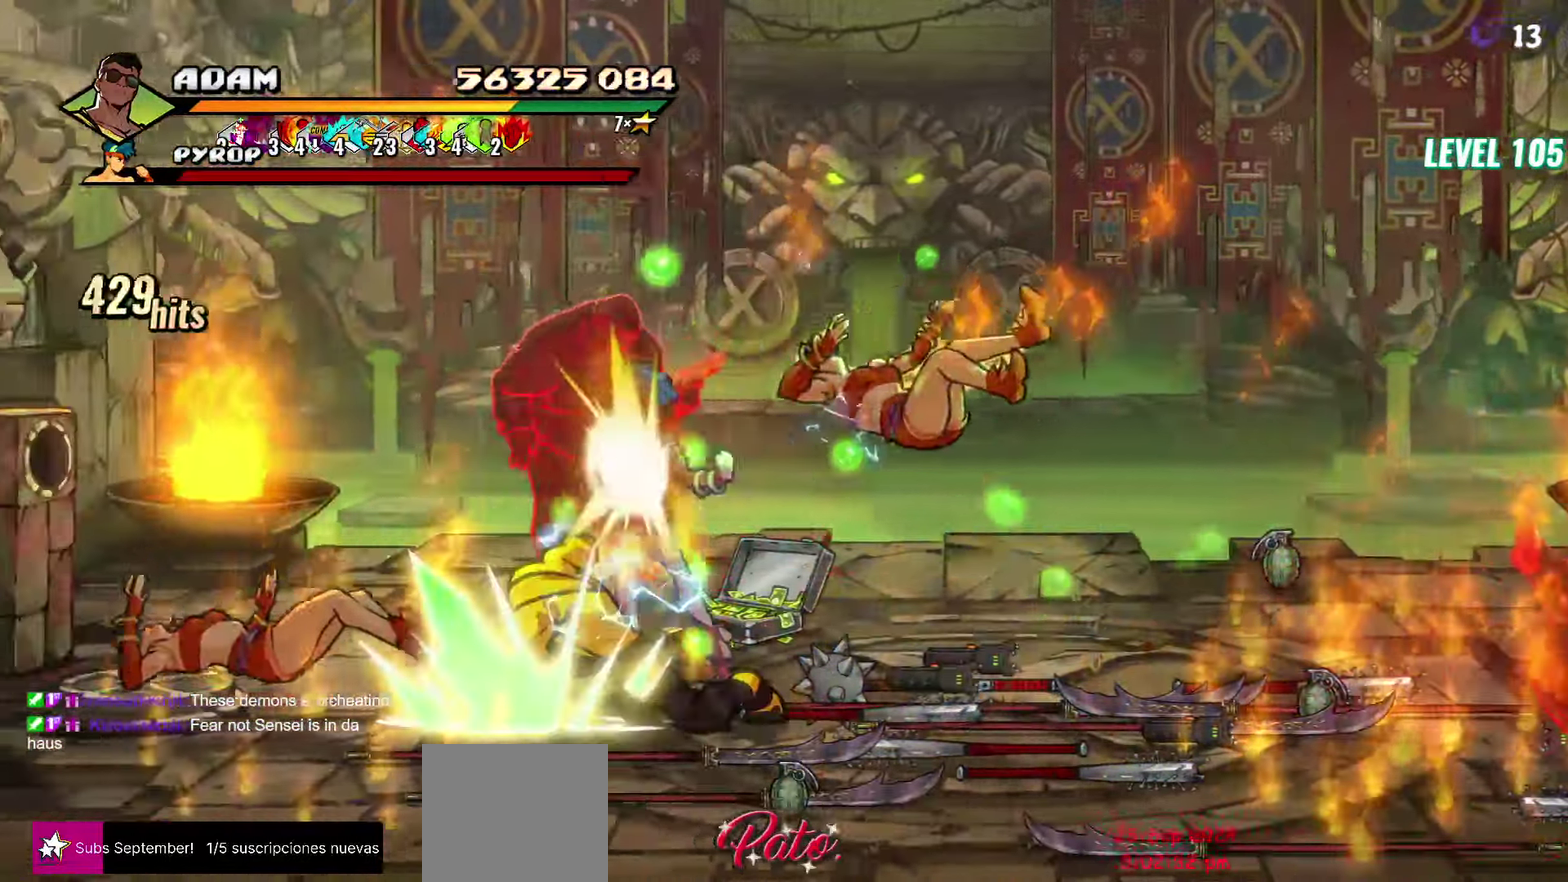
{"buttons": ["DPAD_UP"], "events": [[200, "DPAD_UP", "down"], [284, "DPAD_LEFT", "down"], [484, "DPAD_LEFT", "up"]]}
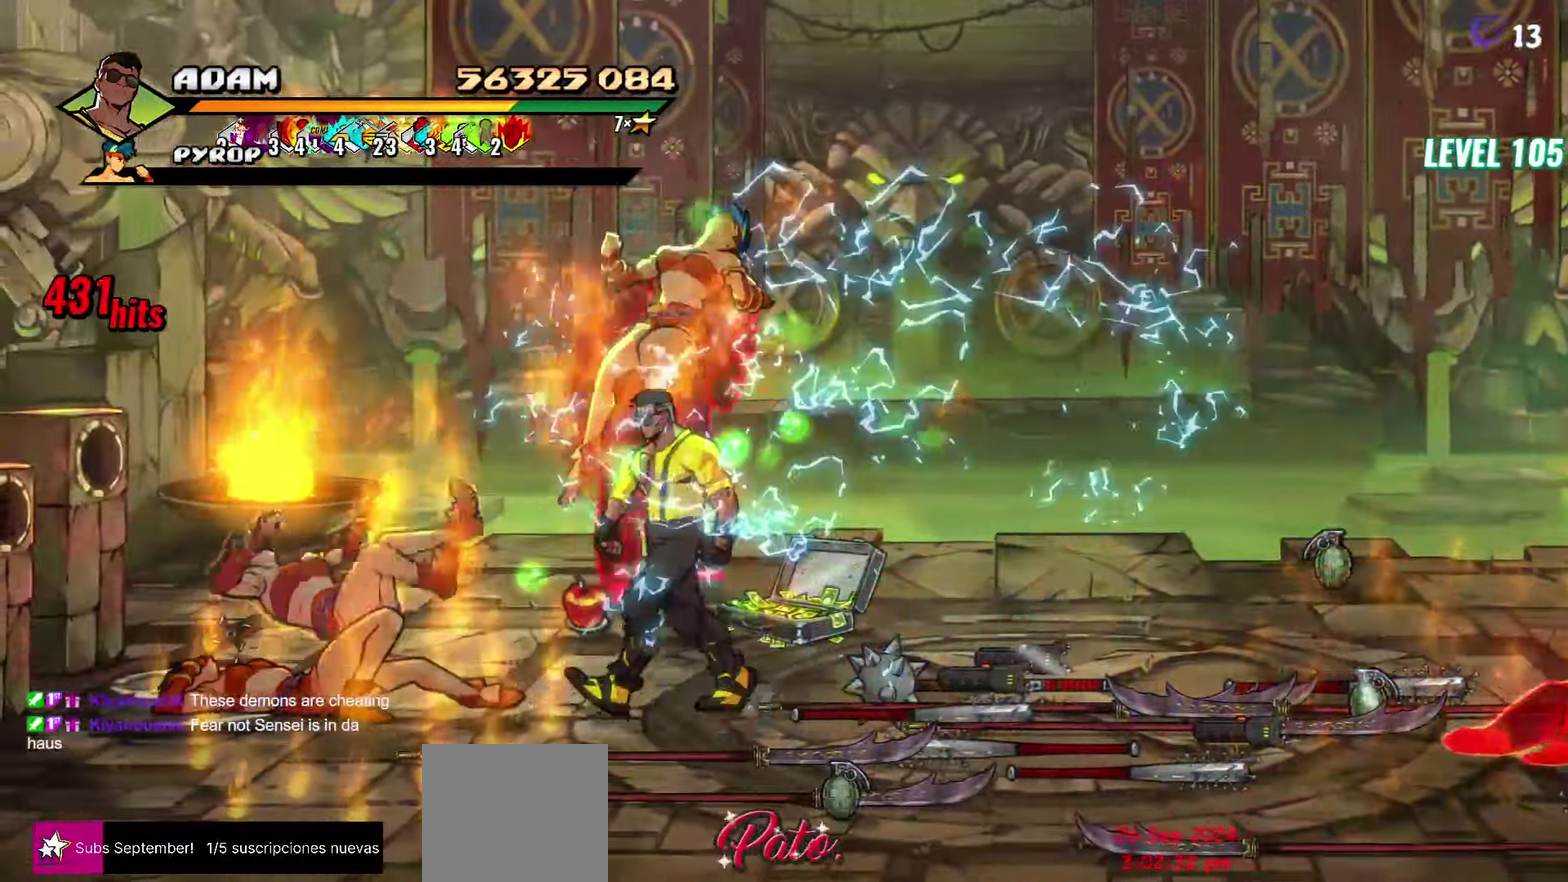
{"buttons": ["Y", "DPAD_RIGHT"], "events": [[383, "DPAD_UP", "up"], [416, "DPAD_RIGHT", "down"], [466, "Y", "down"]]}
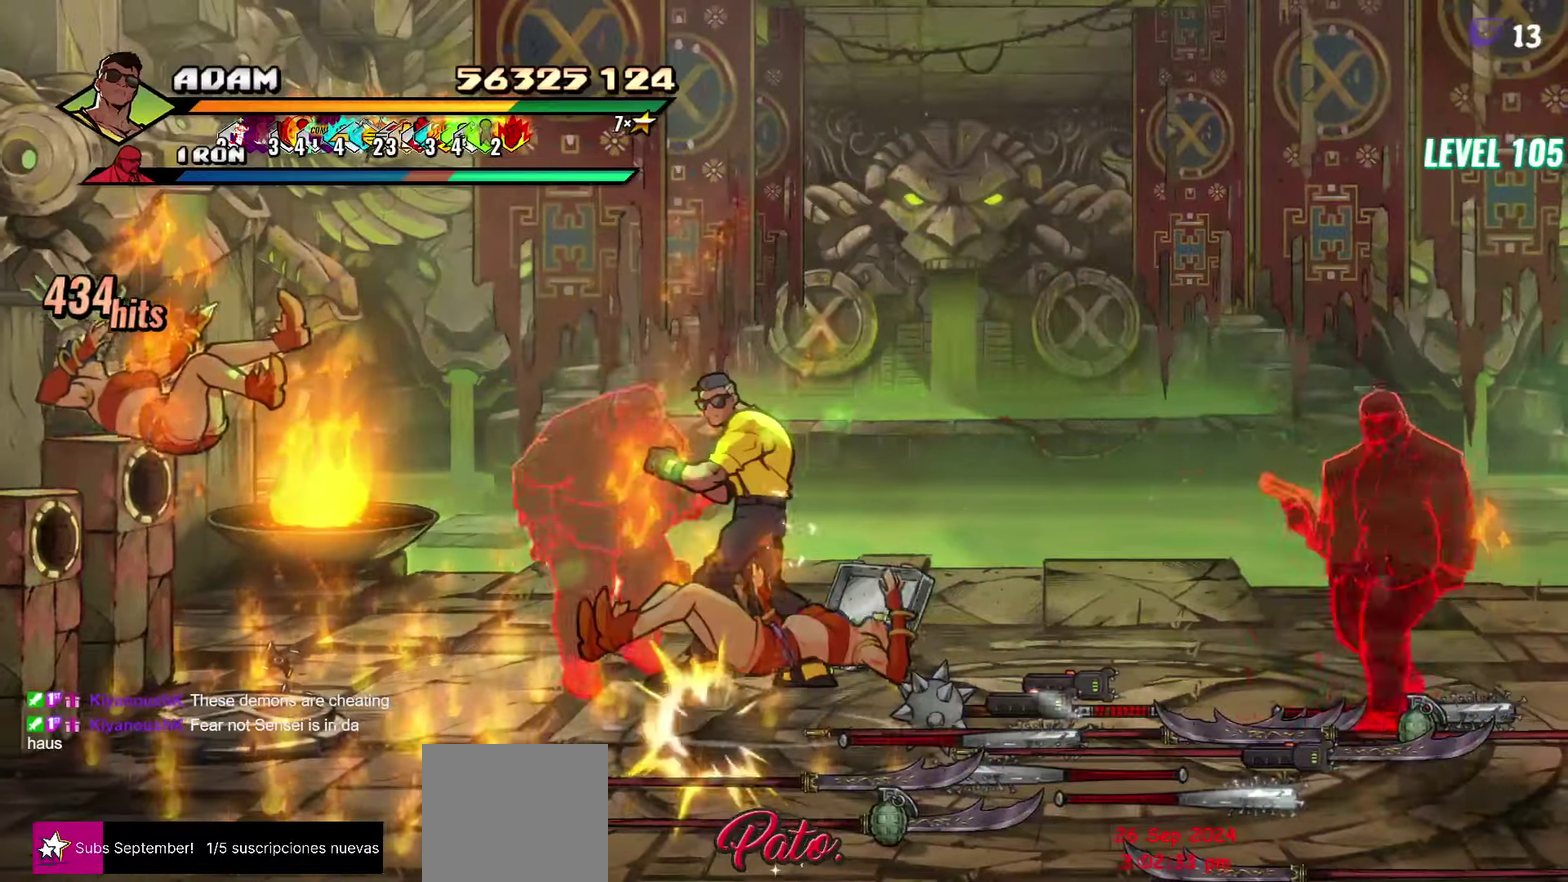
{"buttons": ["Y"], "events": [[83, "DPAD_RIGHT", "up"], [83, "Y", "up"], [500, "Y", "down"]]}
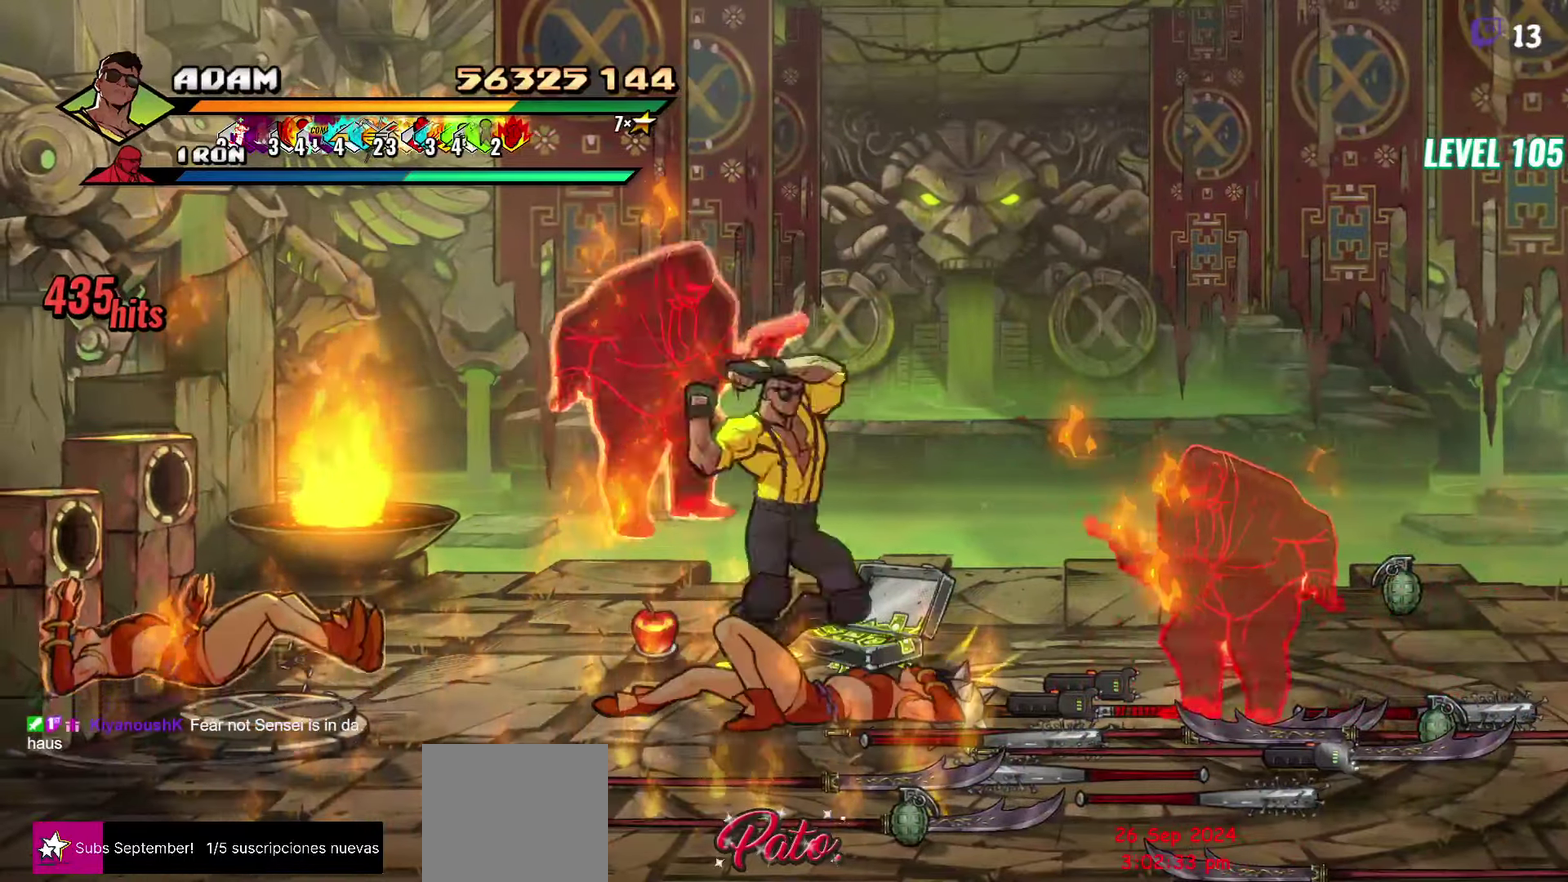
{"buttons": ["DPAD_RIGHT"], "events": [[50, "Y", "up"], [283, "DPAD_RIGHT", "down"], [333, "DPAD_RIGHT", "up"], [433, "DPAD_RIGHT", "down"]]}
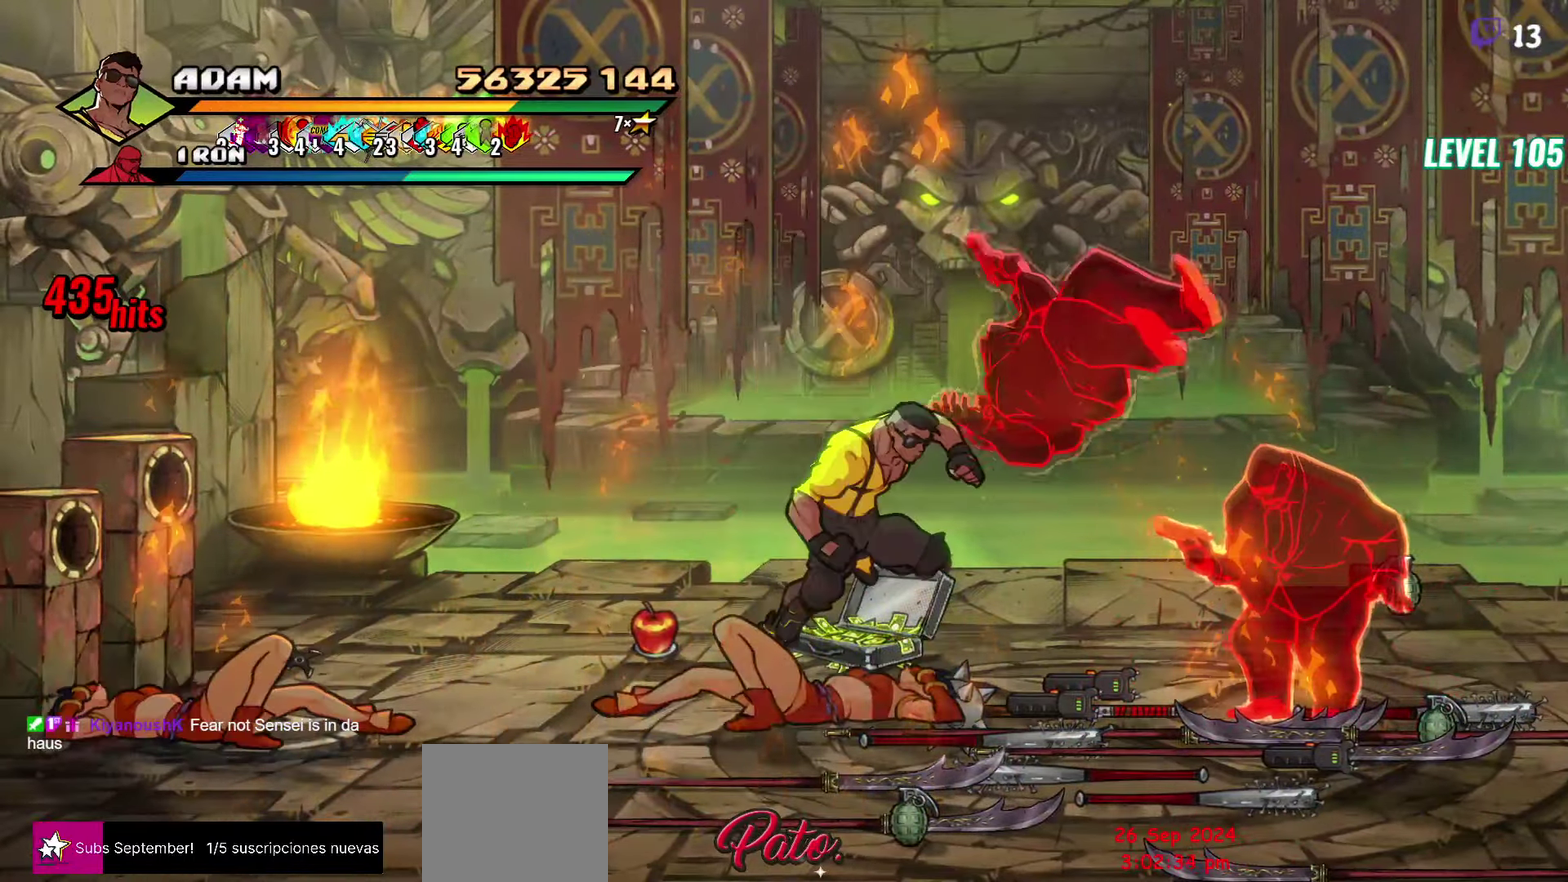
{"buttons": ["DPAD_RIGHT"], "events": [[116, "Y", "down"], [200, "Y", "up"], [333, "L1", "down"], [450, "L1", "up"]]}
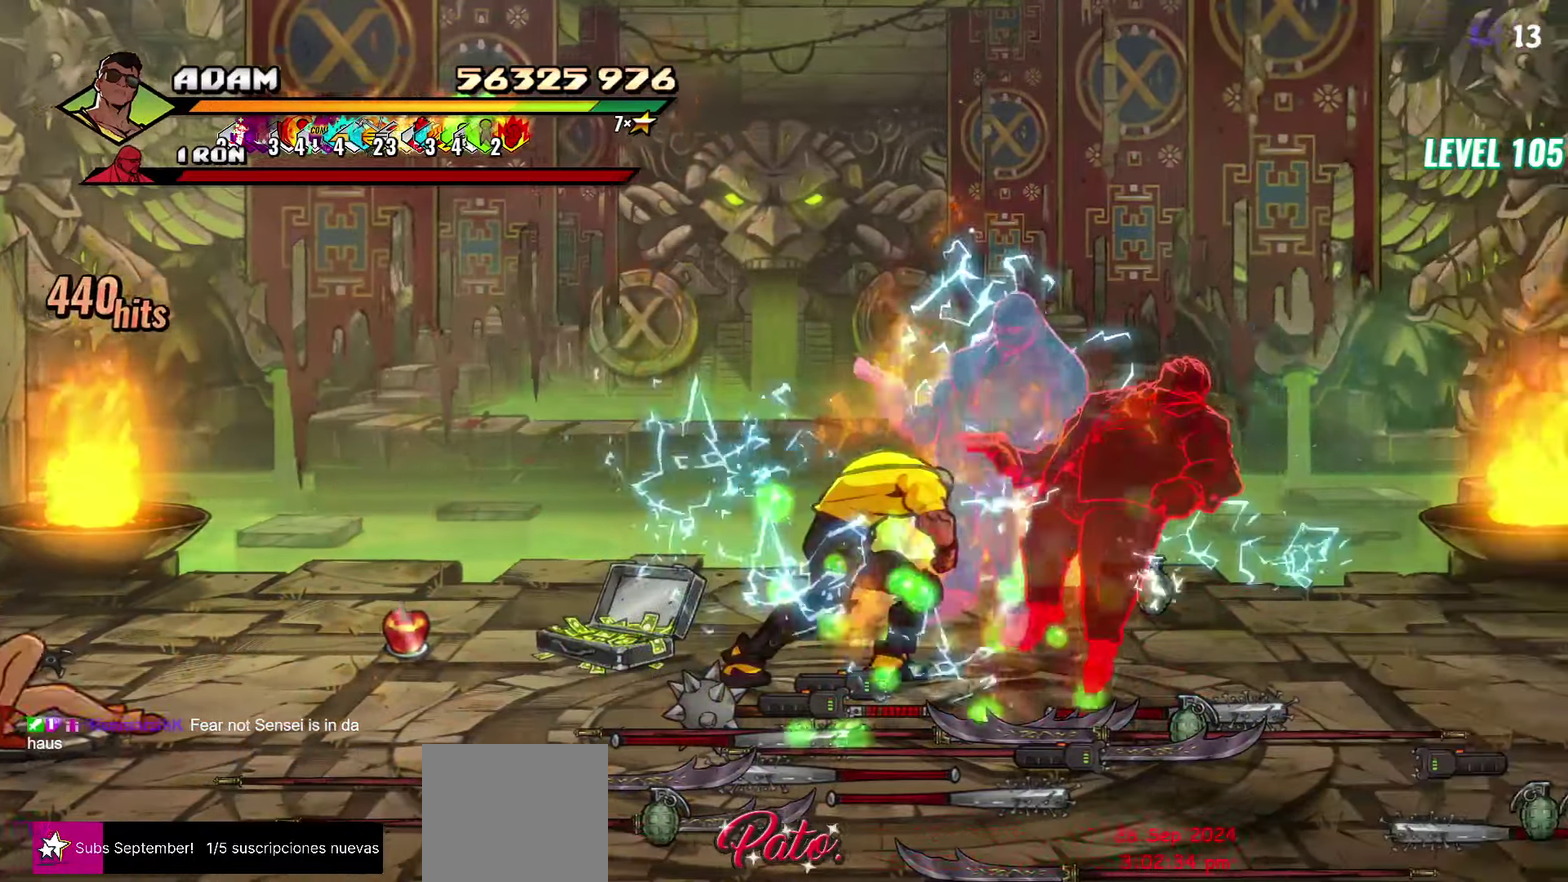
{"buttons": [], "events": [[166, "DPAD_RIGHT", "up"], [266, "Y", "down"], [483, "Y", "up"]]}
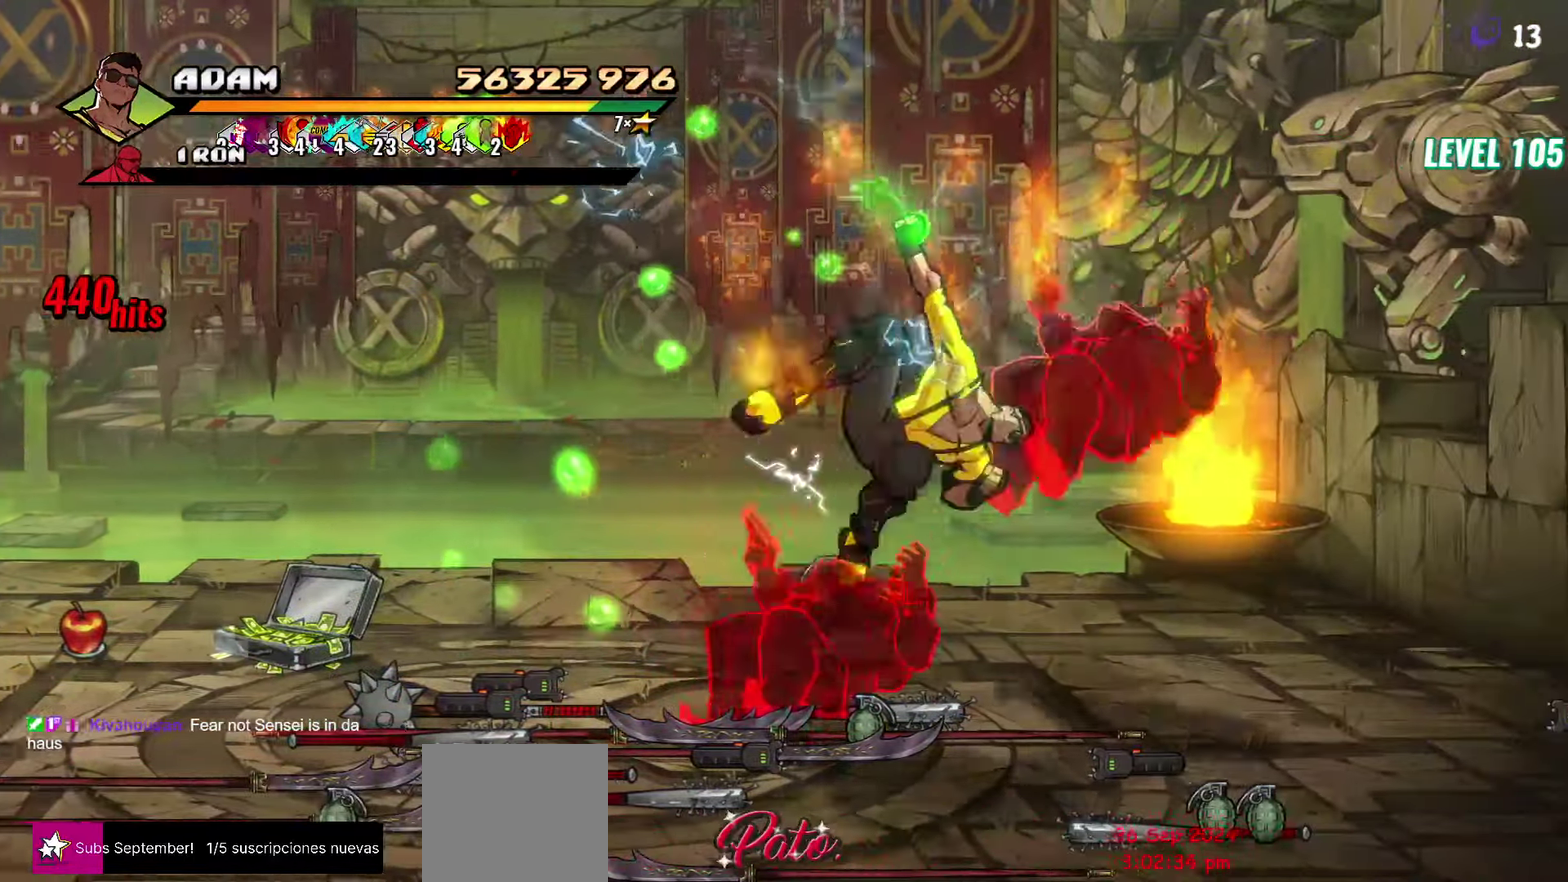
{"buttons": [], "events": [[100, "DPAD_RIGHT", "down"], [150, "DPAD_RIGHT", "up"]]}